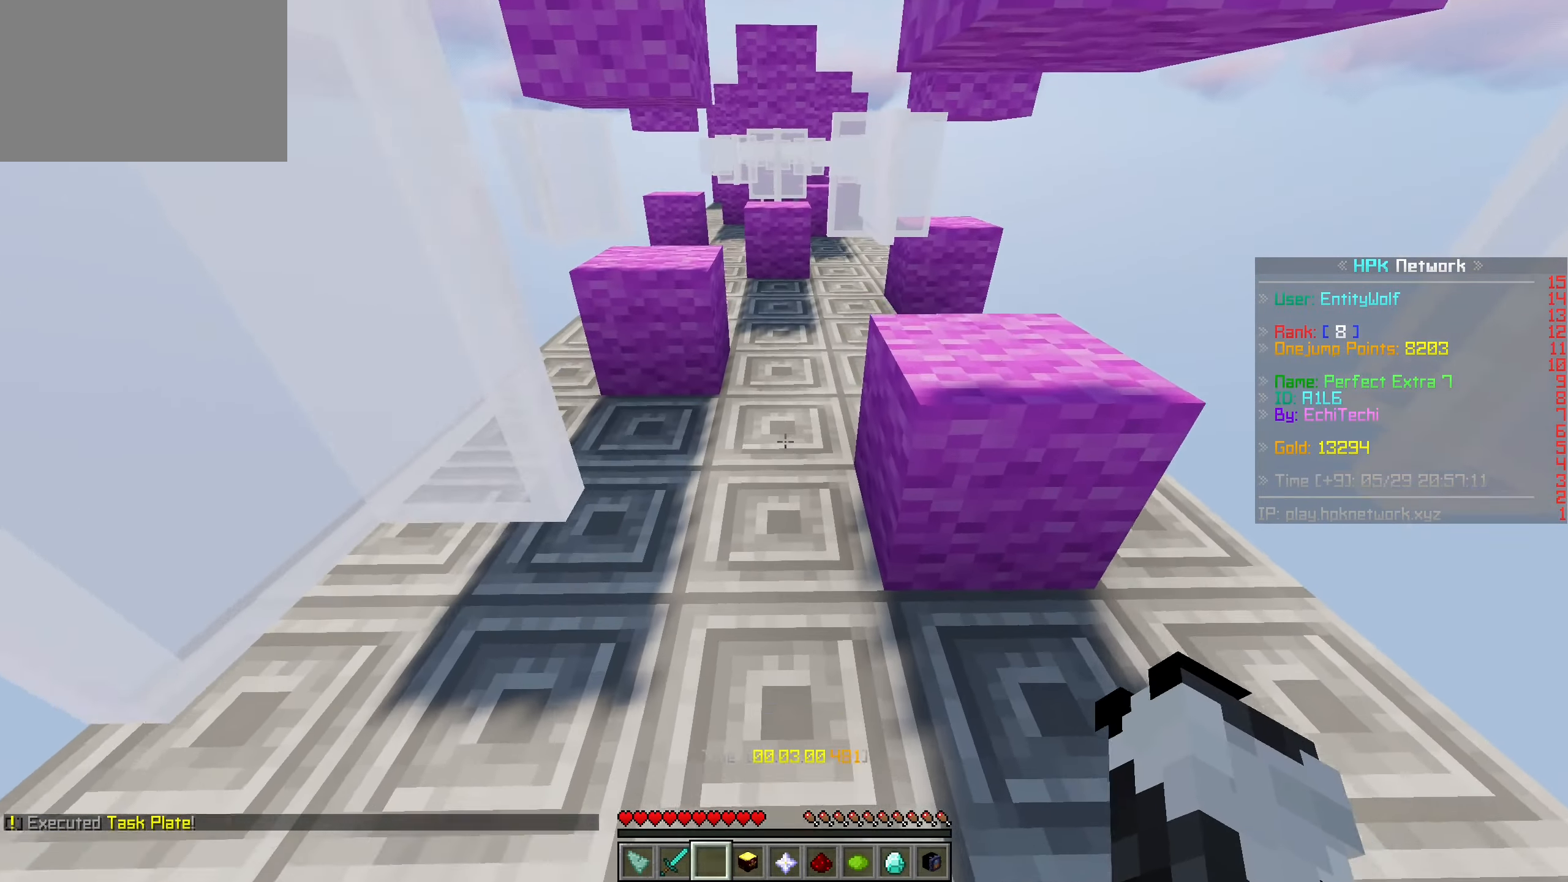
Gameplay with keyboard and mouse; each line is a JSON object with the keys and mouse buttons held at the frame after it. "events" lists presses ("down") and releases ("up") of "a", "ctrl", "d", "s", "shift", "space", "w", "mouse_left" and "mouse_right" between this image and that frame as [ms after this image, input, new state], when the widget could be followed in between. "mouse_left", "mouse_right" = the "left", "right" buttons of the "mouse" list. No other keys are recorded. Fast repeated clicks can show as one long hold. Mouse movement is not recorded.
{"keys": ["w"], "mouse": [], "events": []}
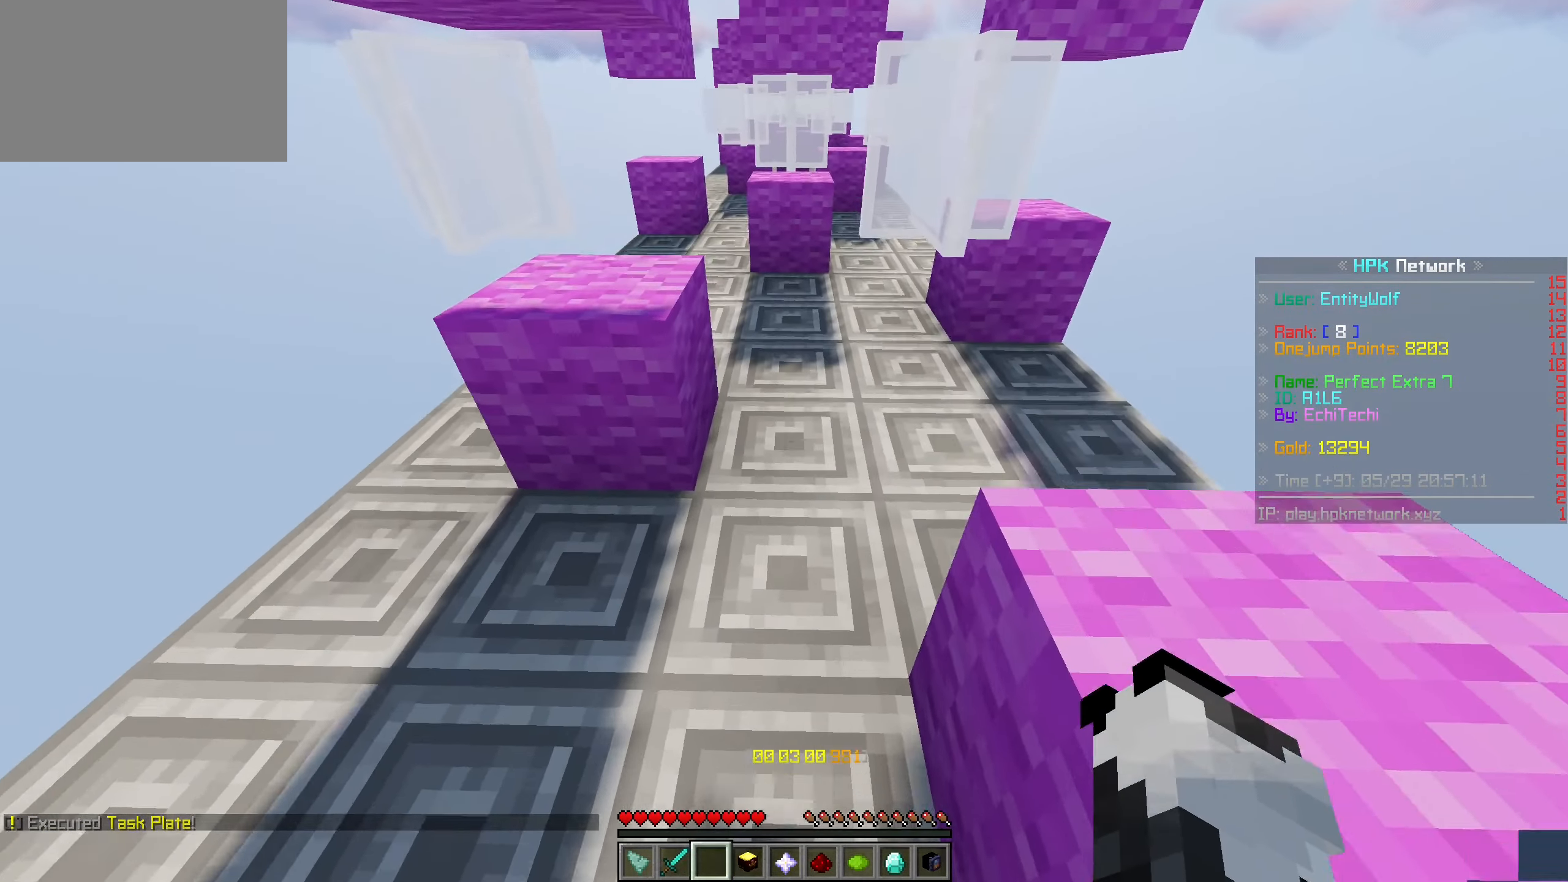
{"keys": ["w"], "mouse": [], "events": []}
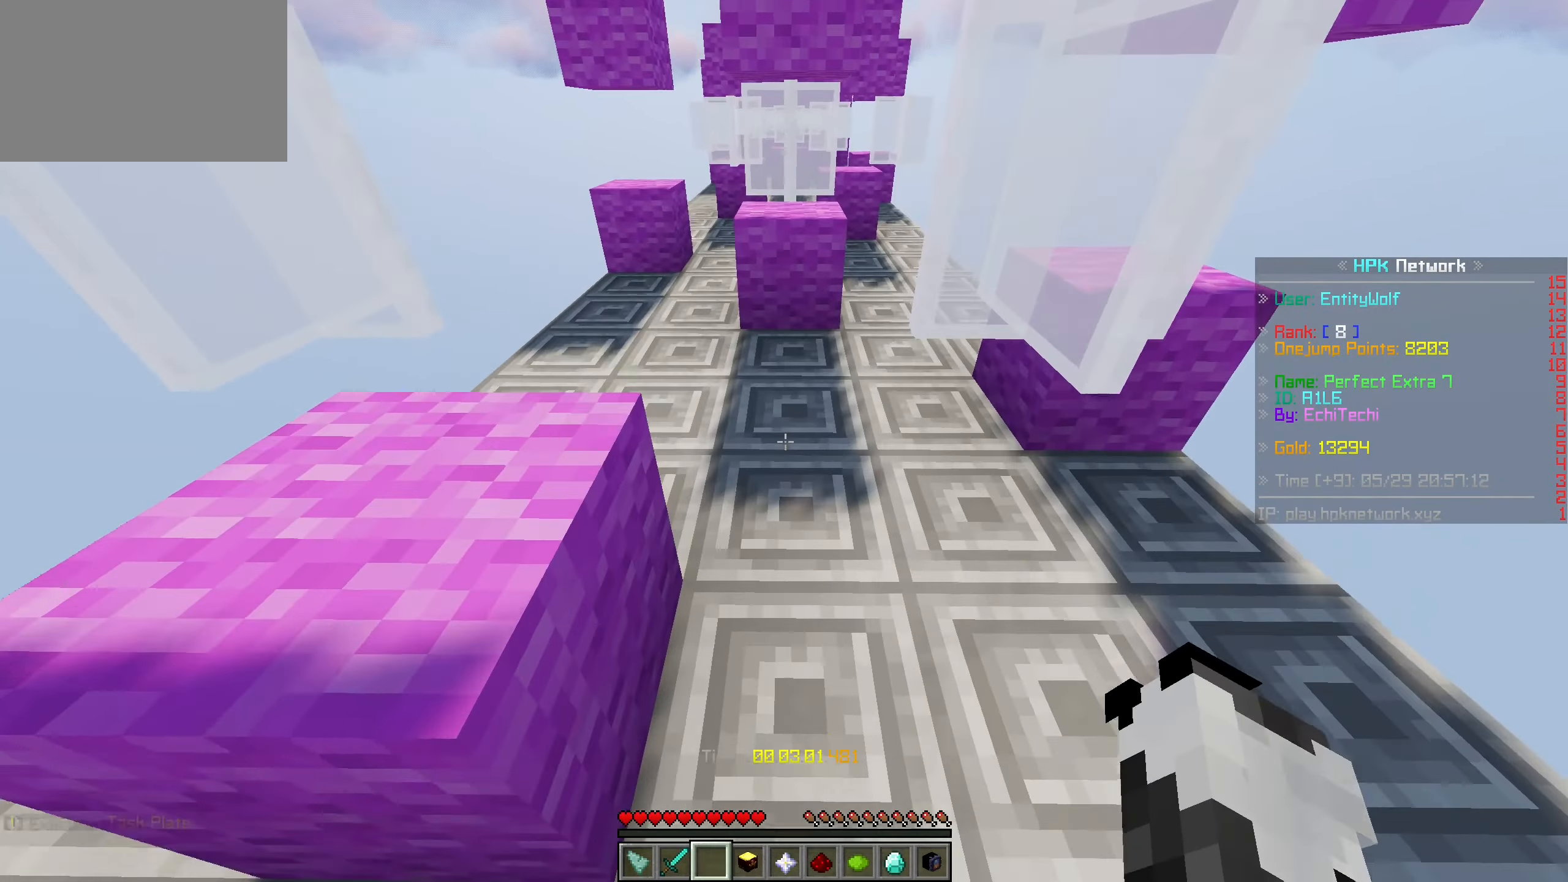
{"keys": ["w"], "mouse": [], "events": []}
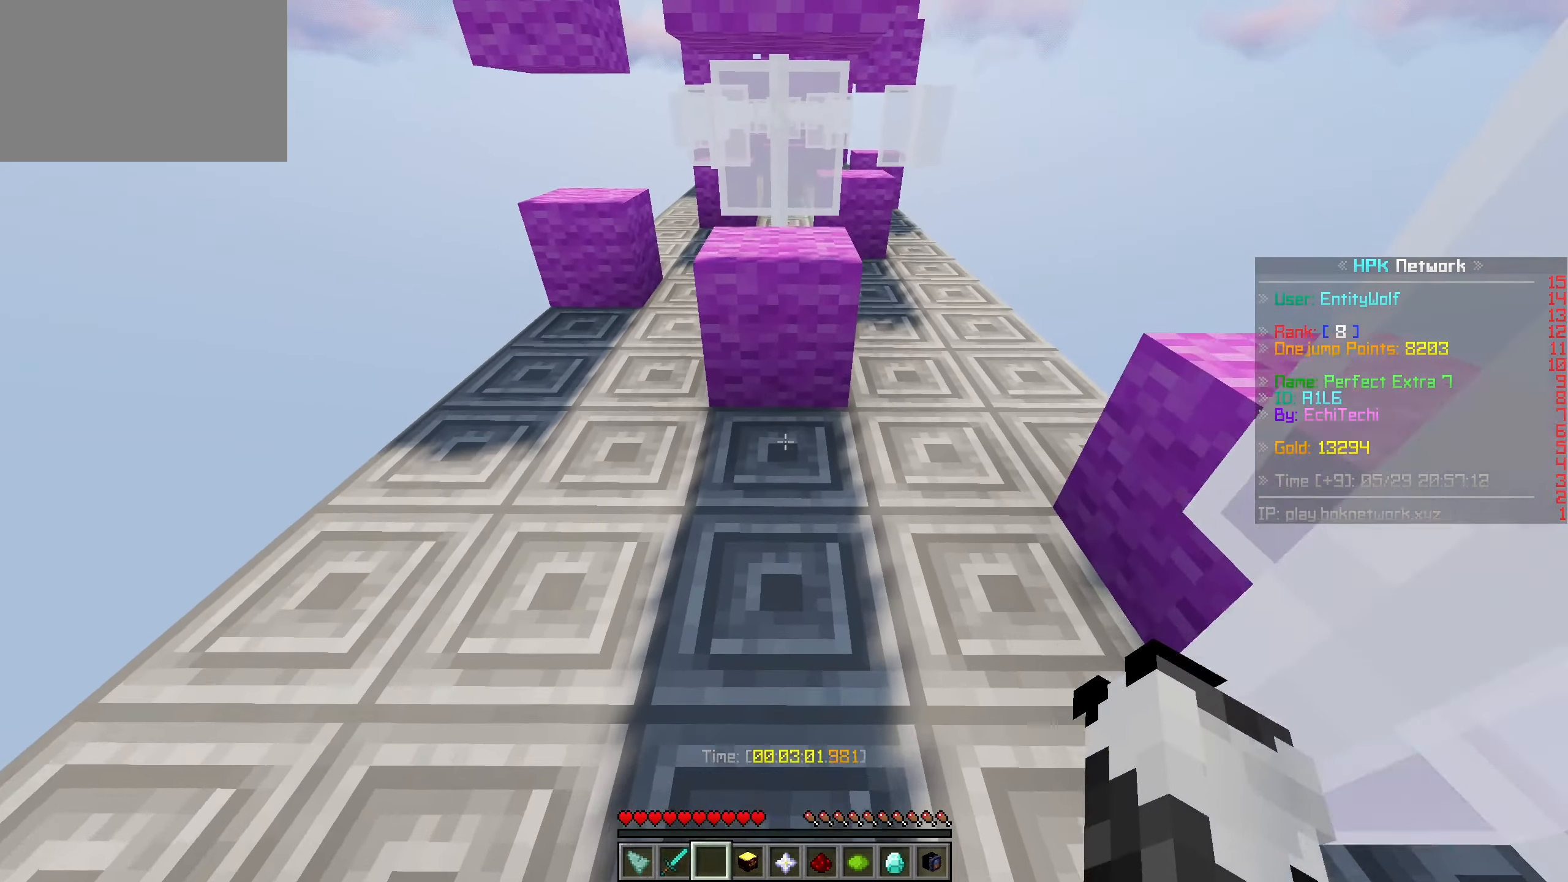
{"keys": ["d", "w"], "mouse": [], "events": [[333, "d", "down"]]}
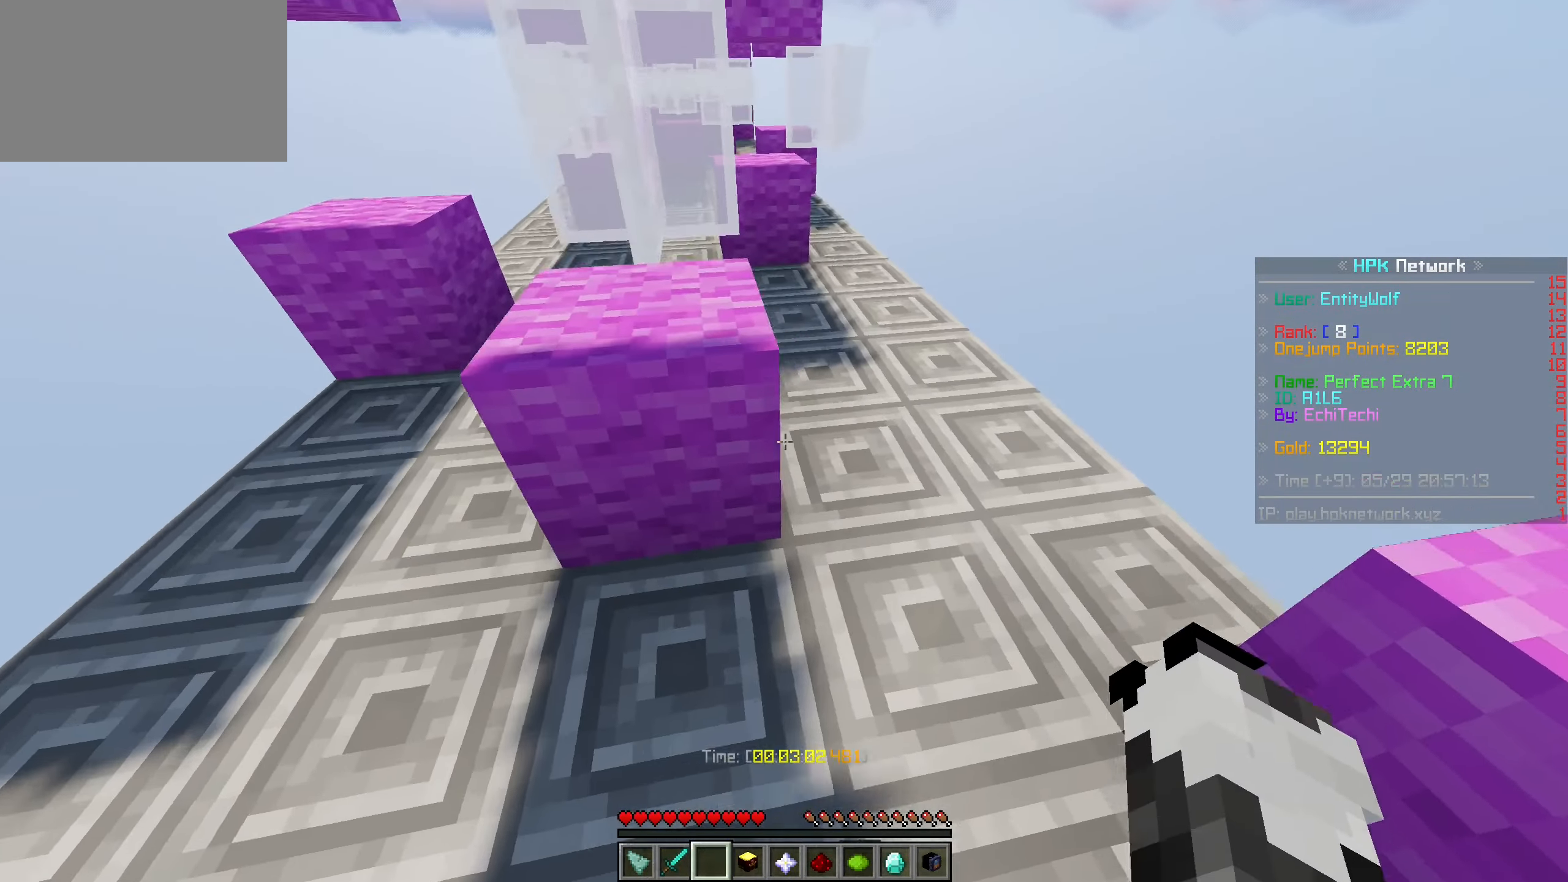
{"keys": ["w"], "mouse": [], "events": [[233, "d", "up"]]}
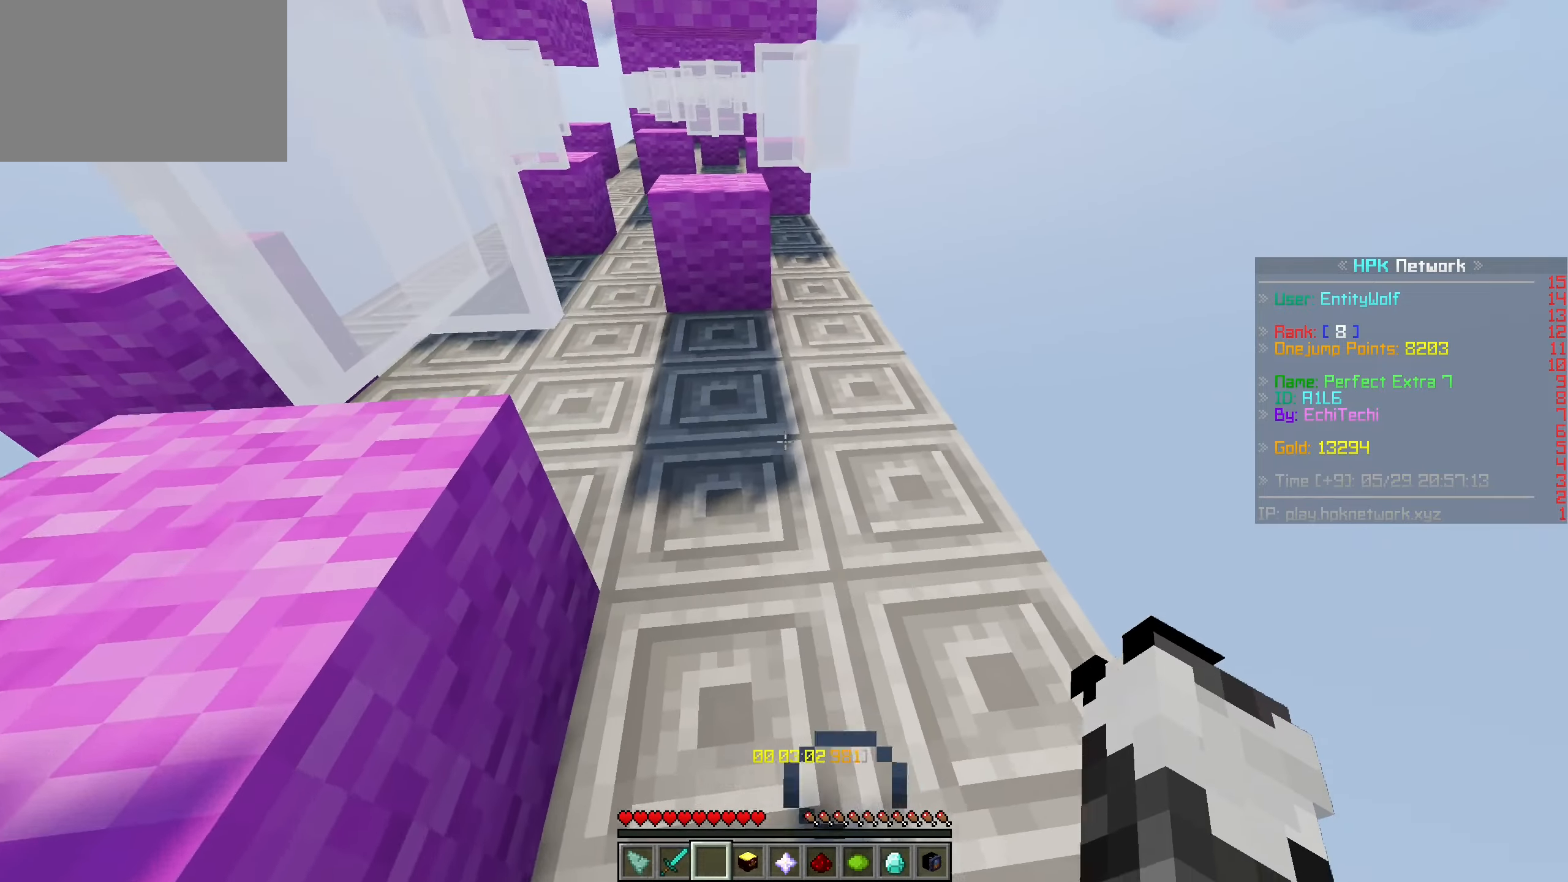
{"keys": ["w"], "mouse": [], "events": []}
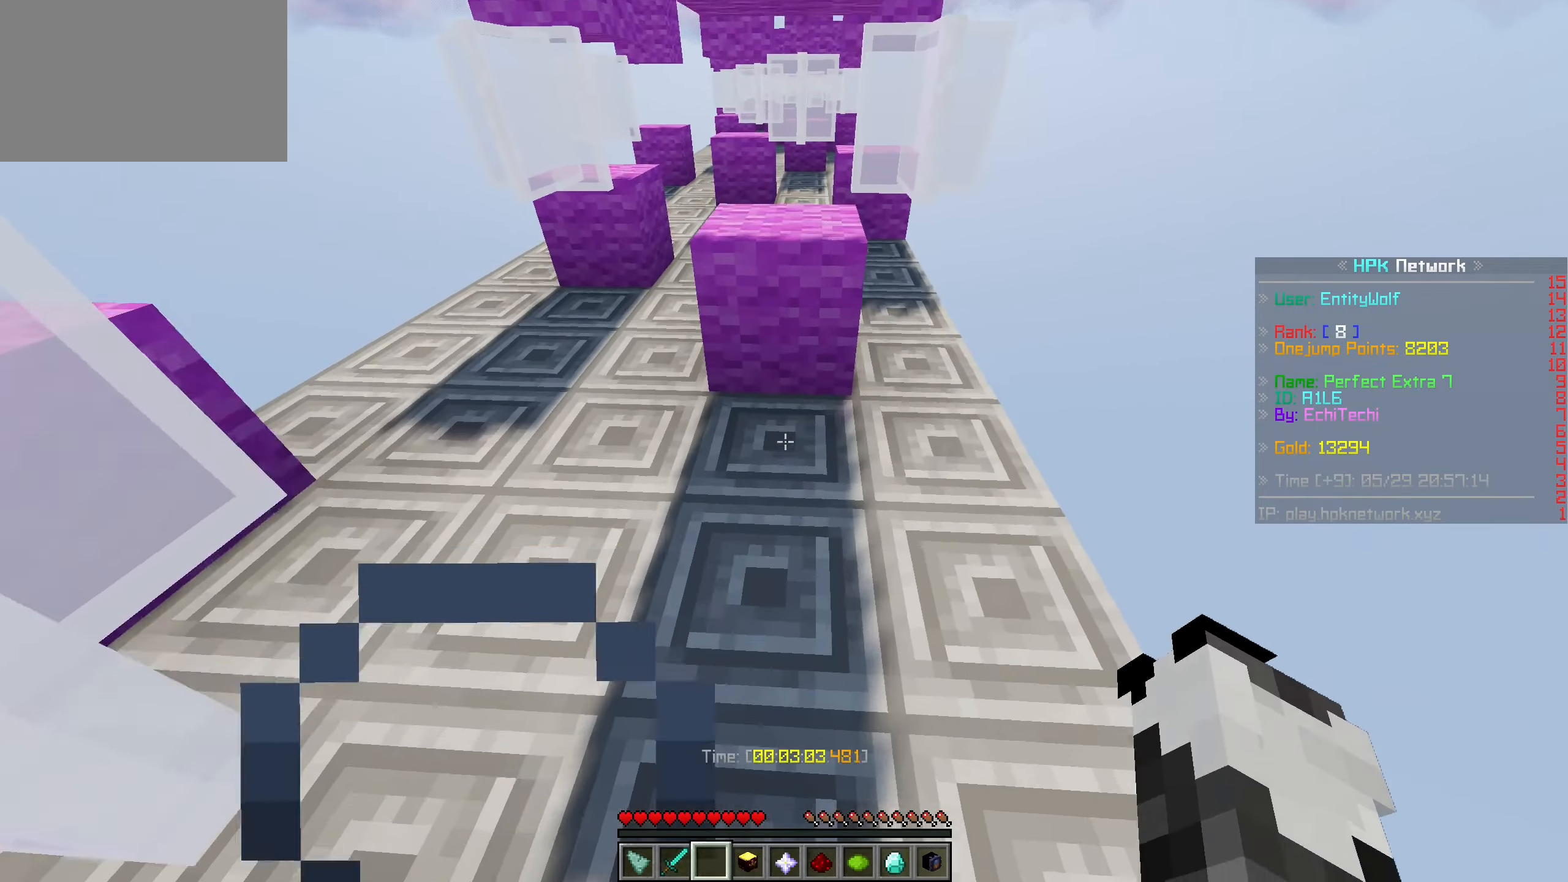
{"keys": ["a", "w"], "mouse": [], "events": [[316, "a", "down"]]}
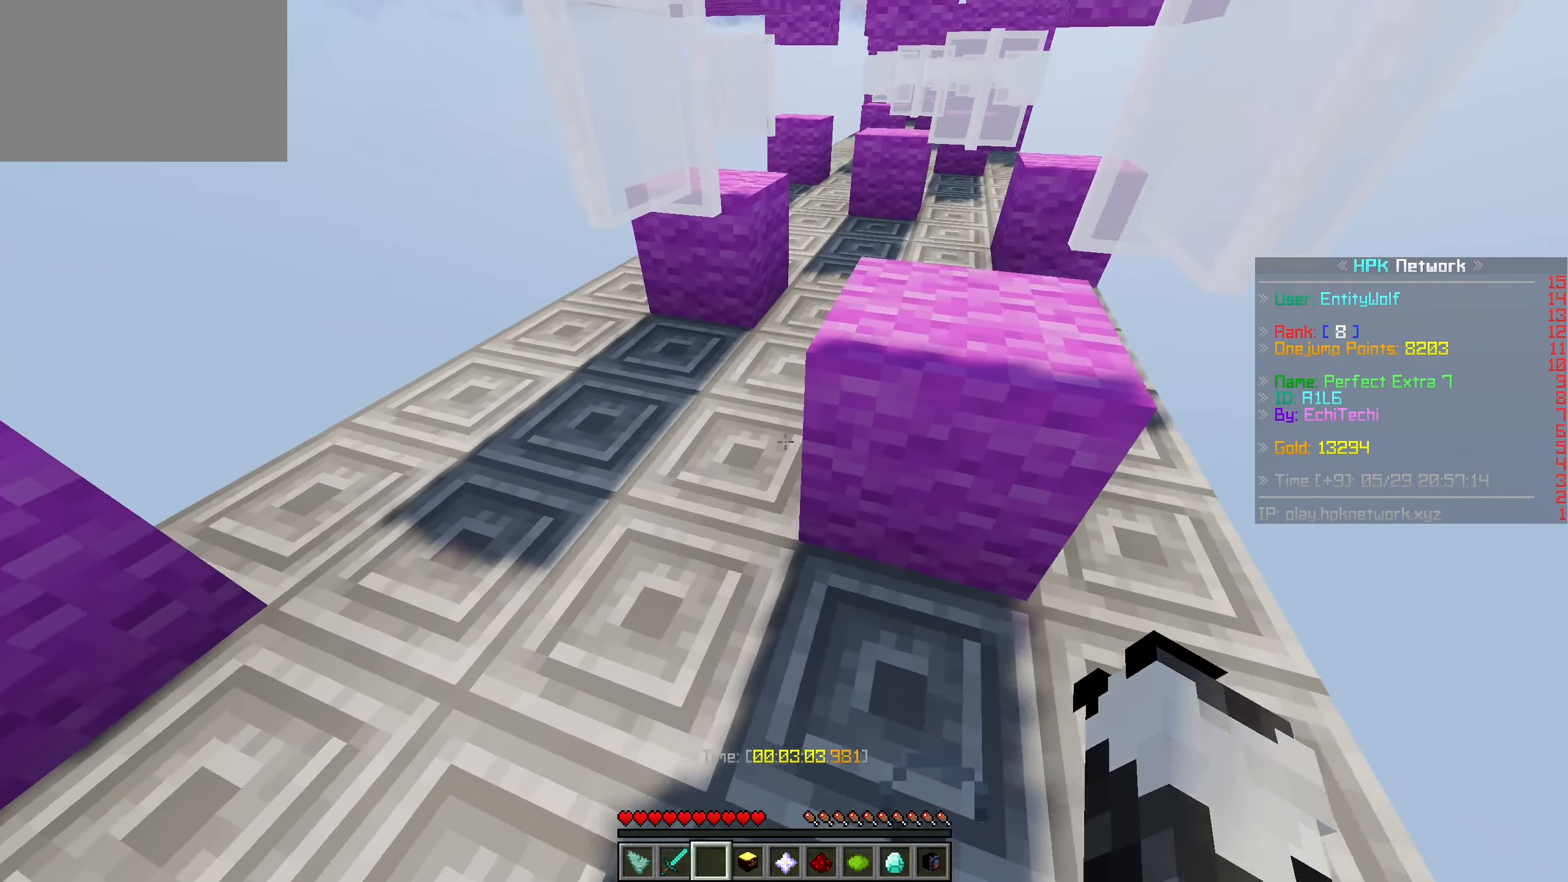
{"keys": ["w"], "mouse": [], "events": [[216, "a", "up"]]}
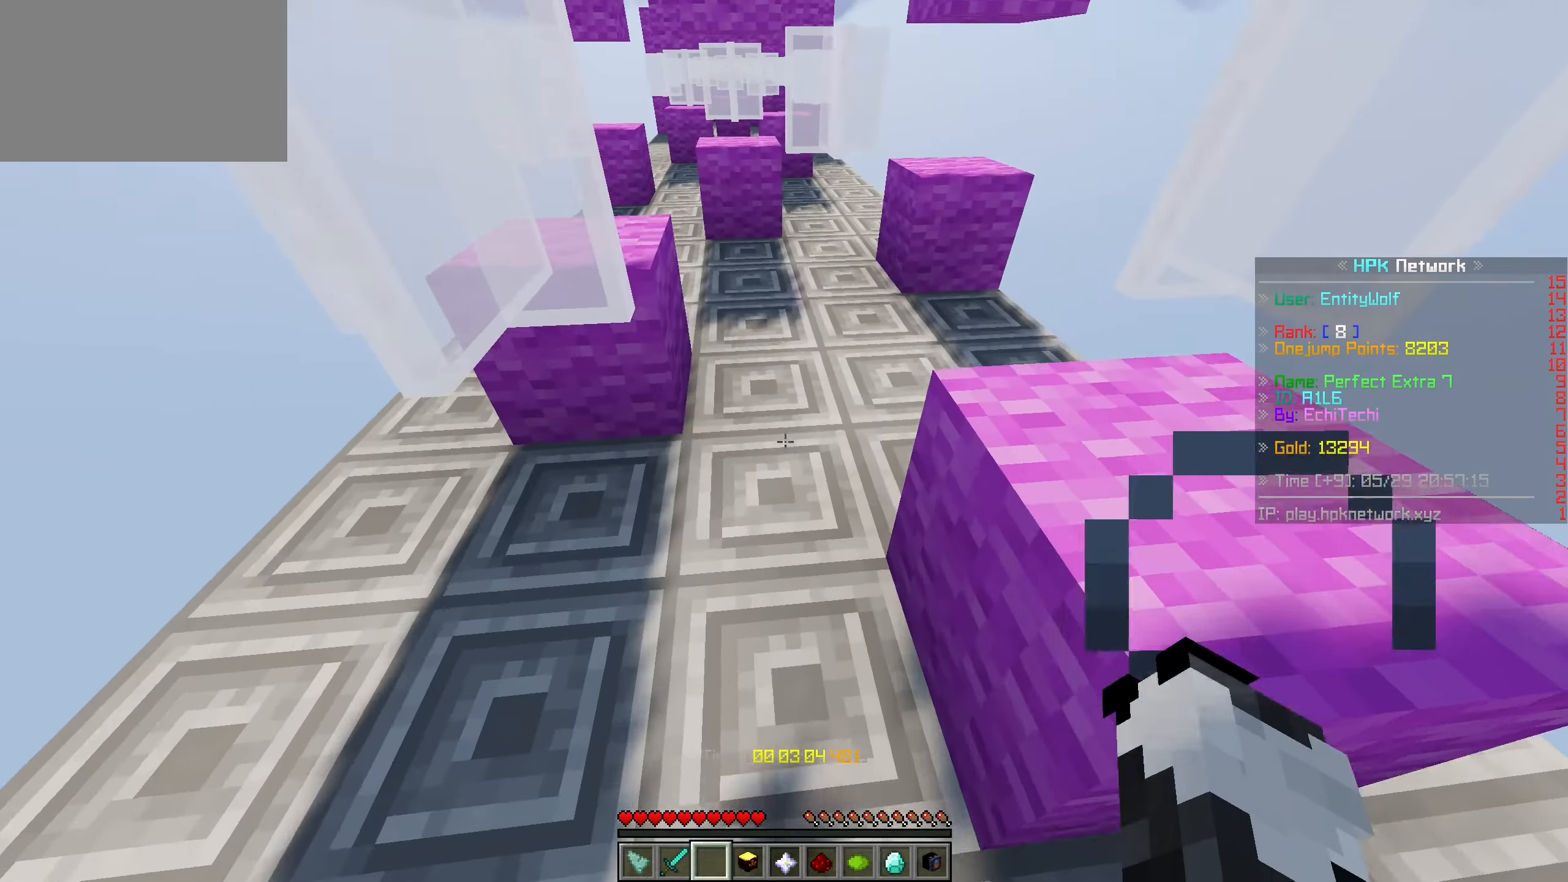
{"keys": ["w"], "mouse": [], "events": []}
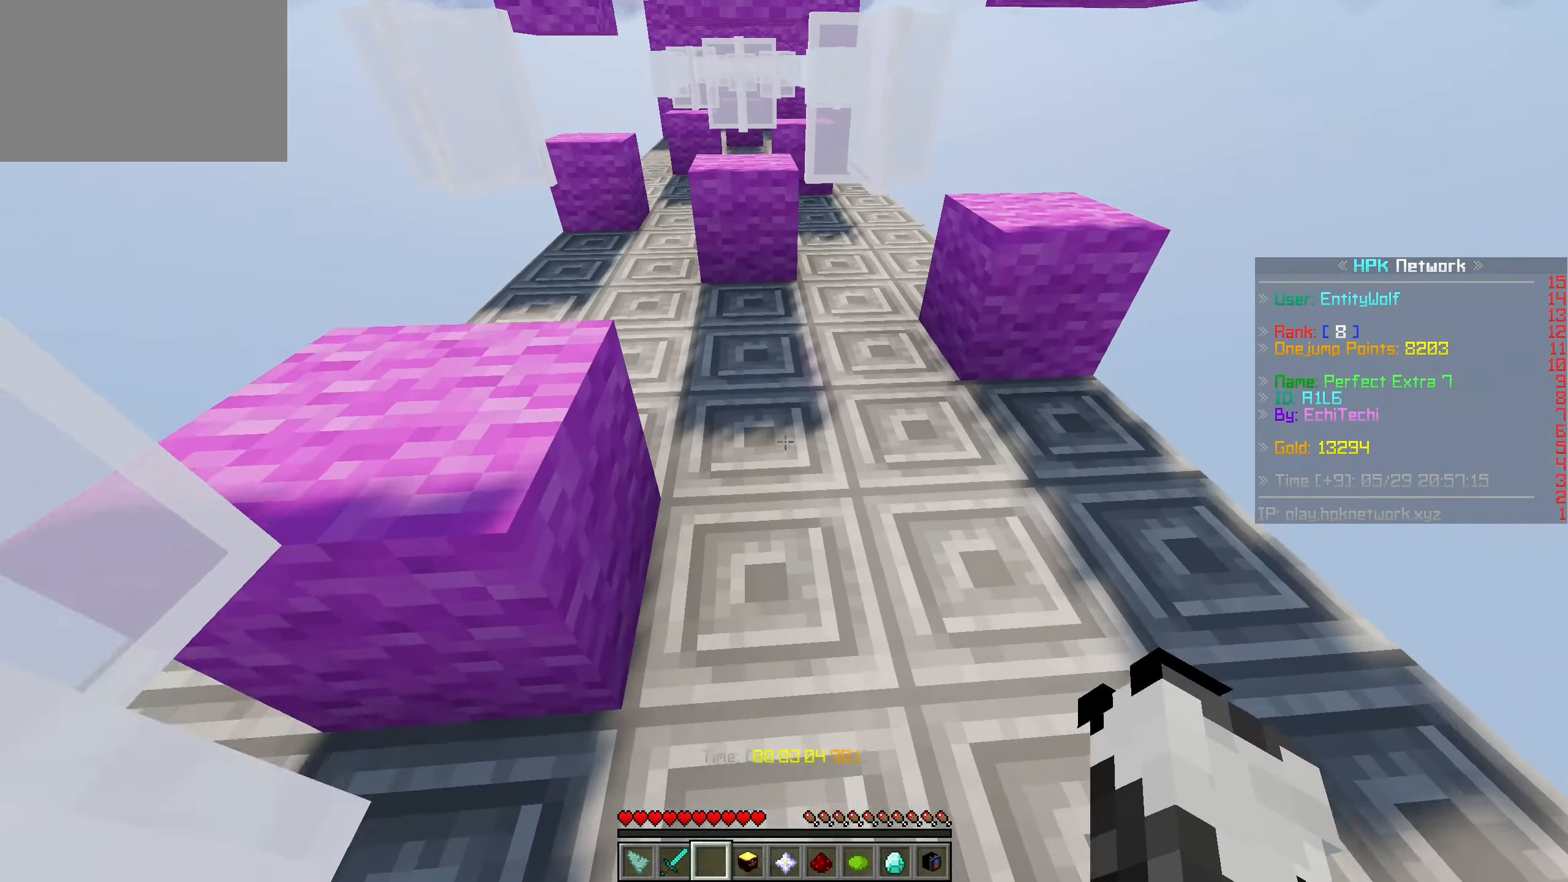
{"keys": ["w"], "mouse": [], "events": []}
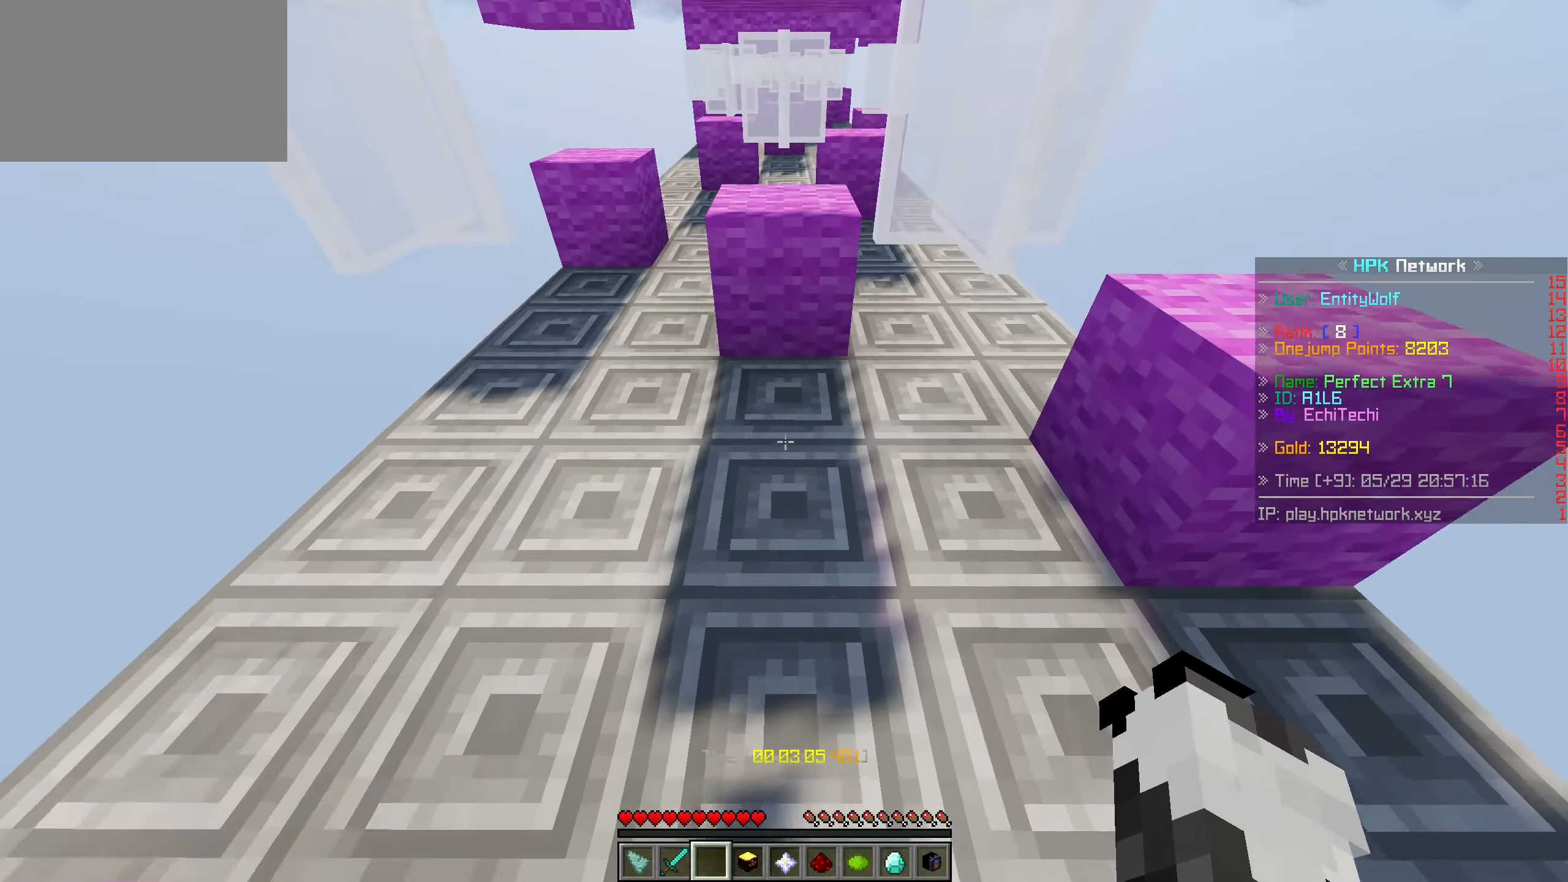
{"keys": ["a", "w"], "mouse": [], "events": [[266, "a", "down"]]}
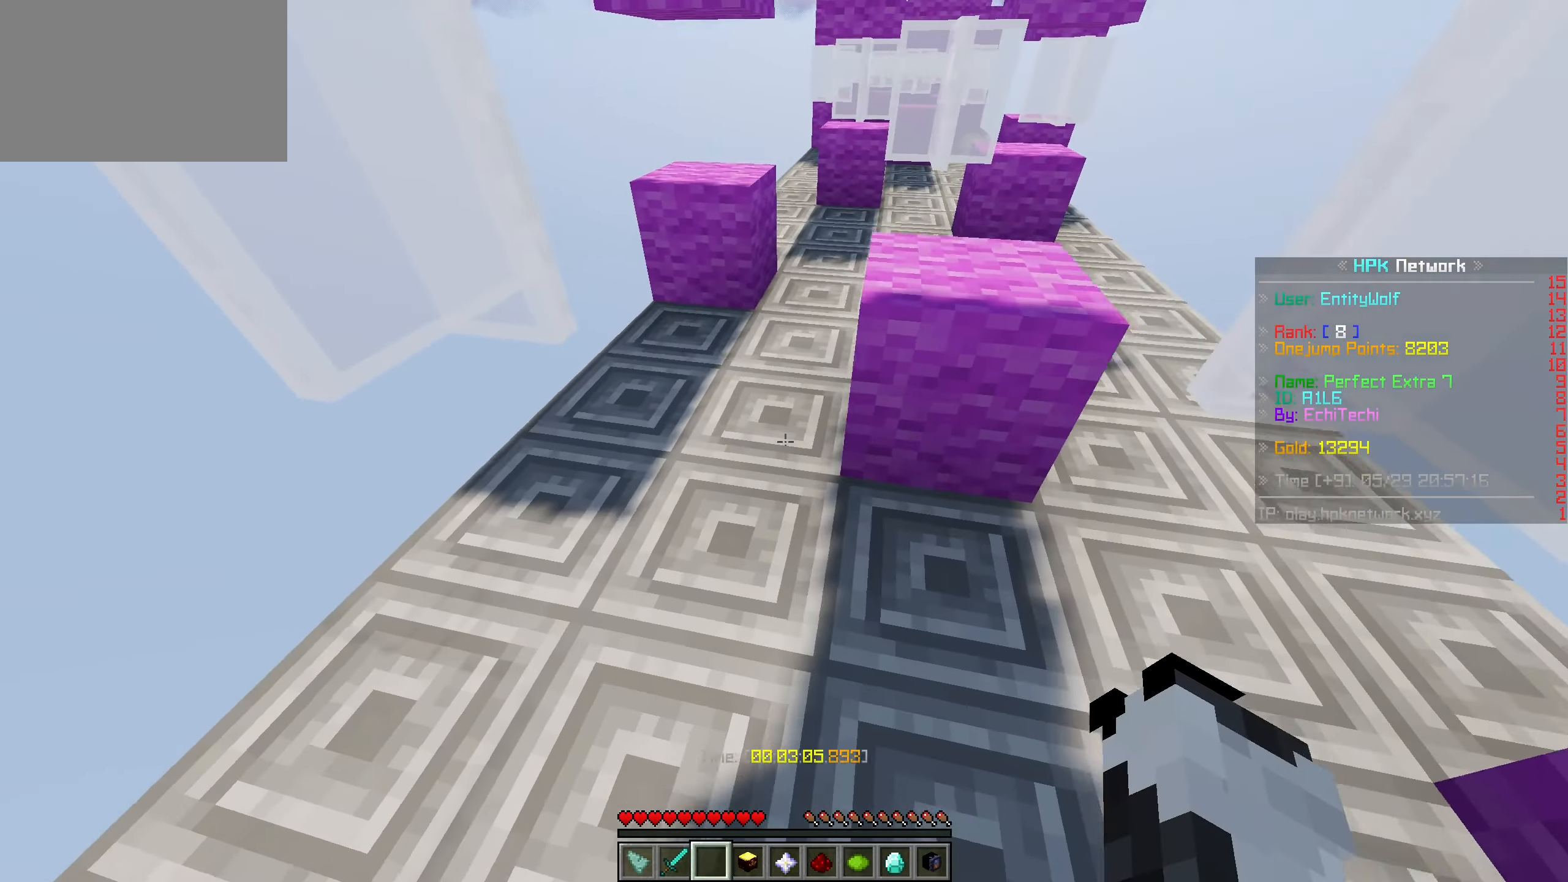
{"keys": ["w"], "mouse": [], "events": [[83, "a", "up"]]}
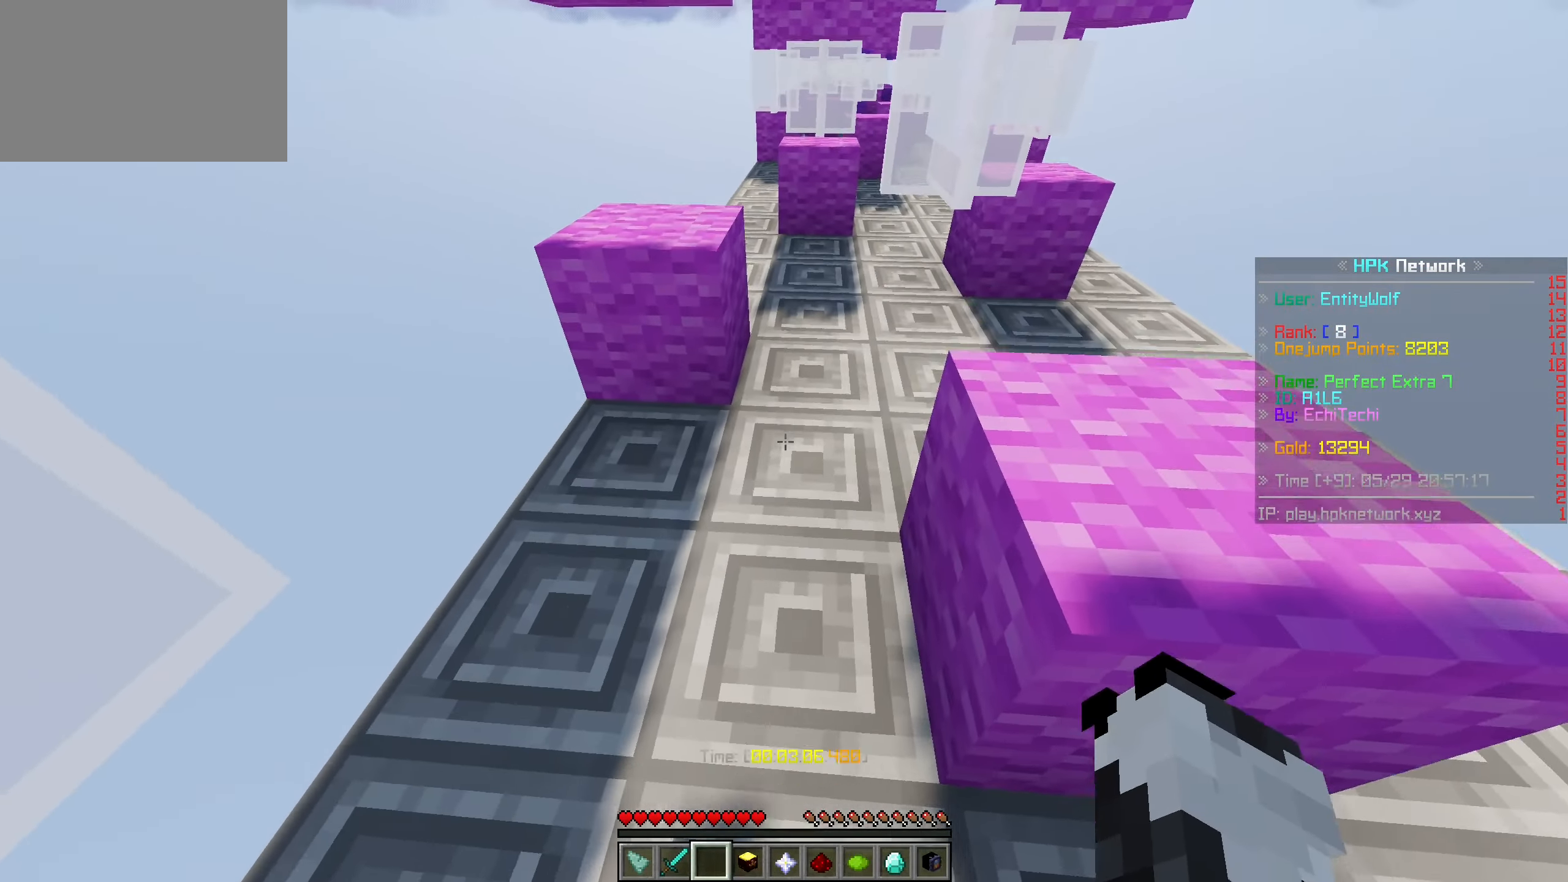
{"keys": ["w"], "mouse": [], "events": []}
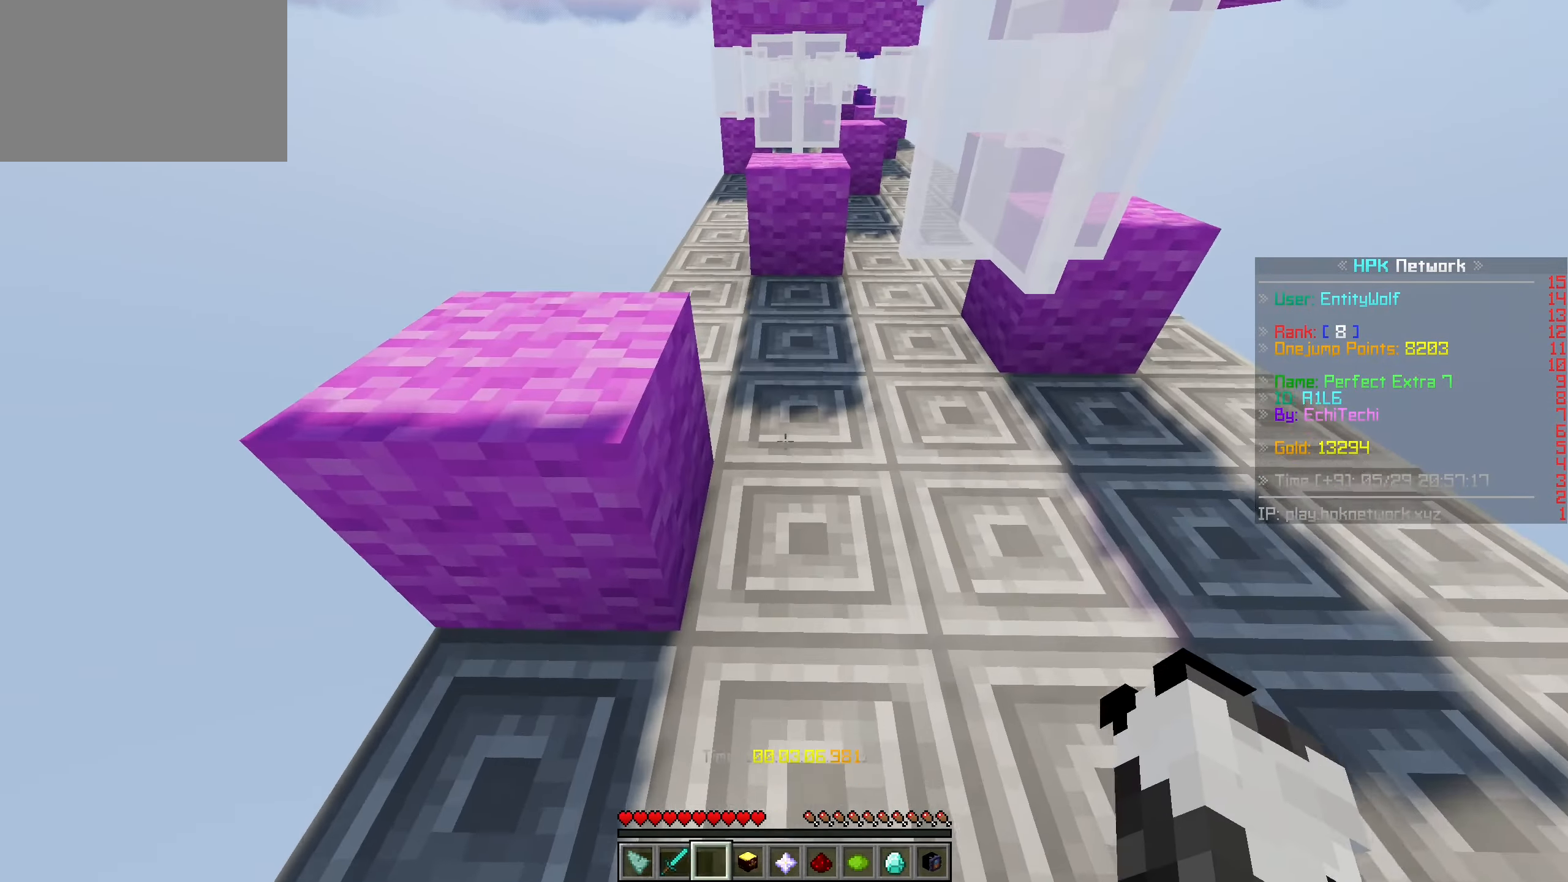
{"keys": ["w"], "mouse": [], "events": []}
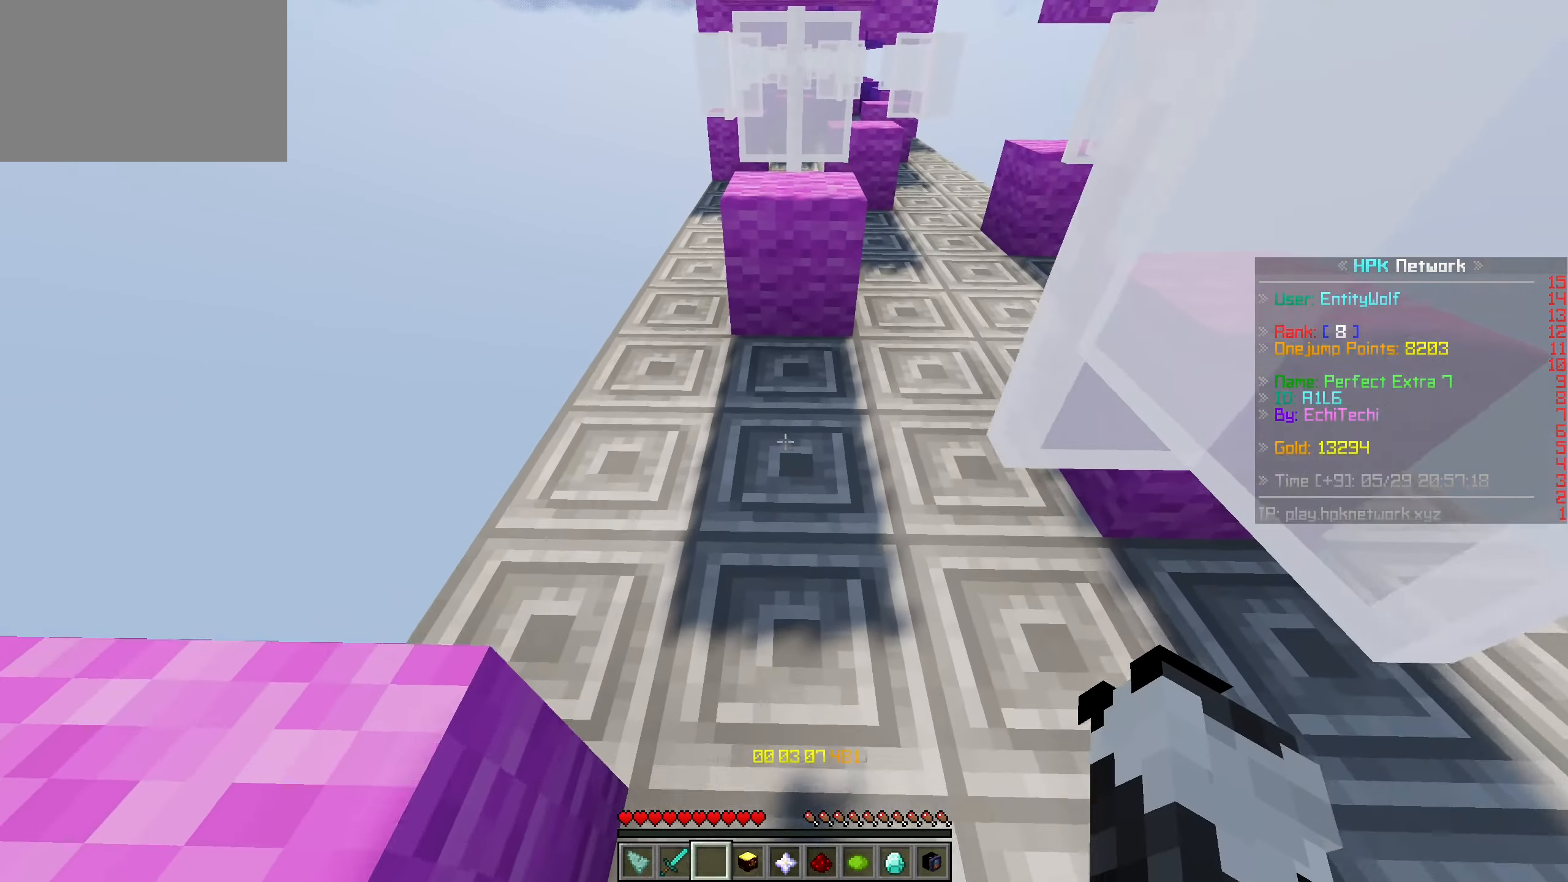
{"keys": ["d", "w"], "mouse": [], "events": [[467, "d", "down"]]}
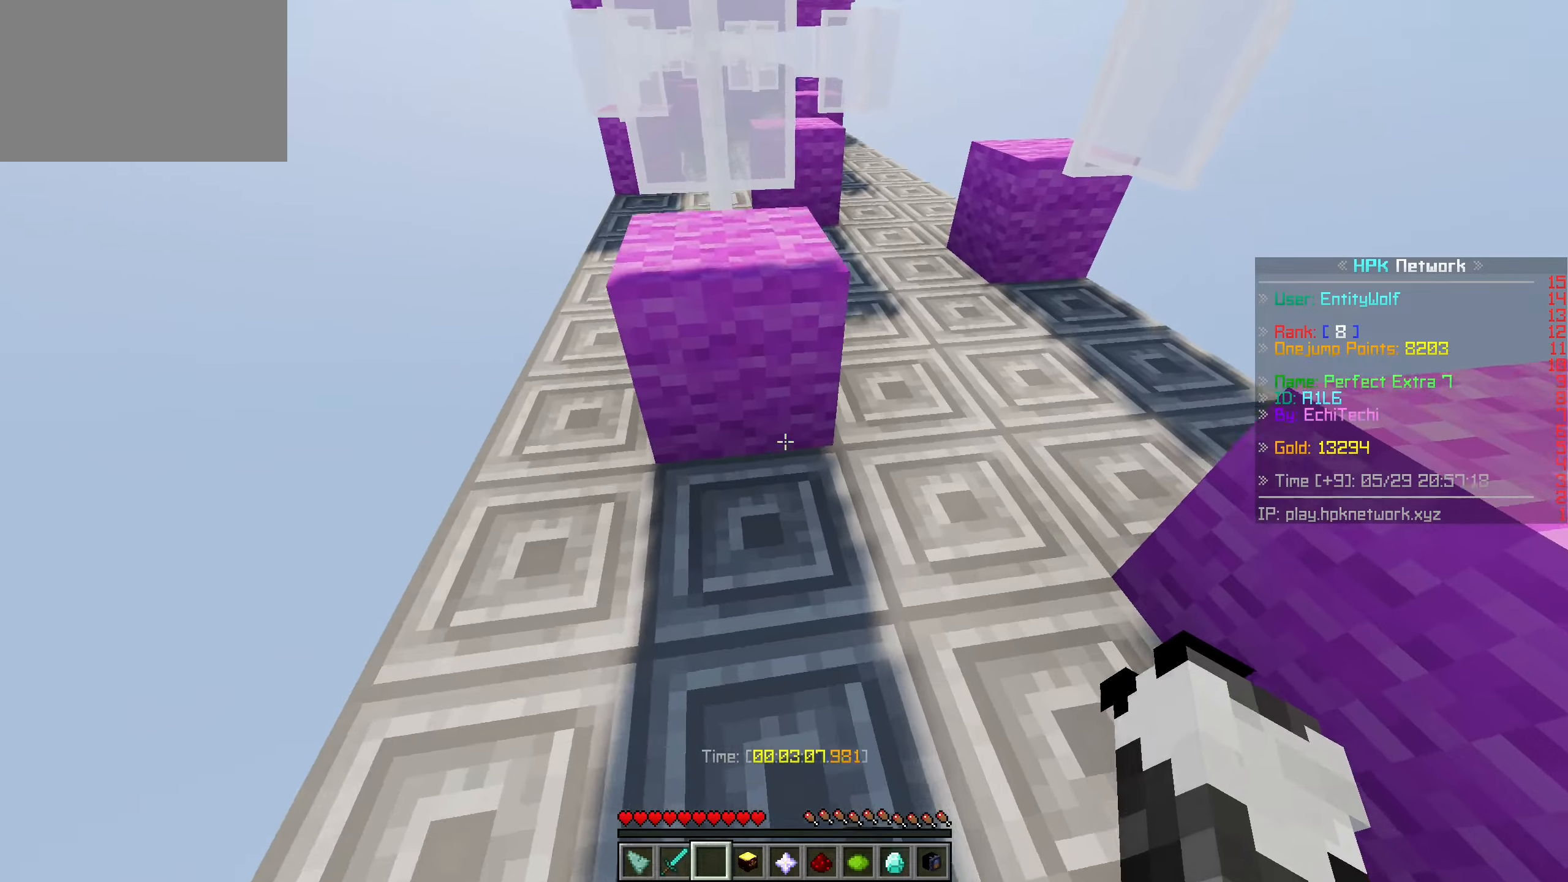
{"keys": ["w"], "mouse": [], "events": [[317, "d", "up"]]}
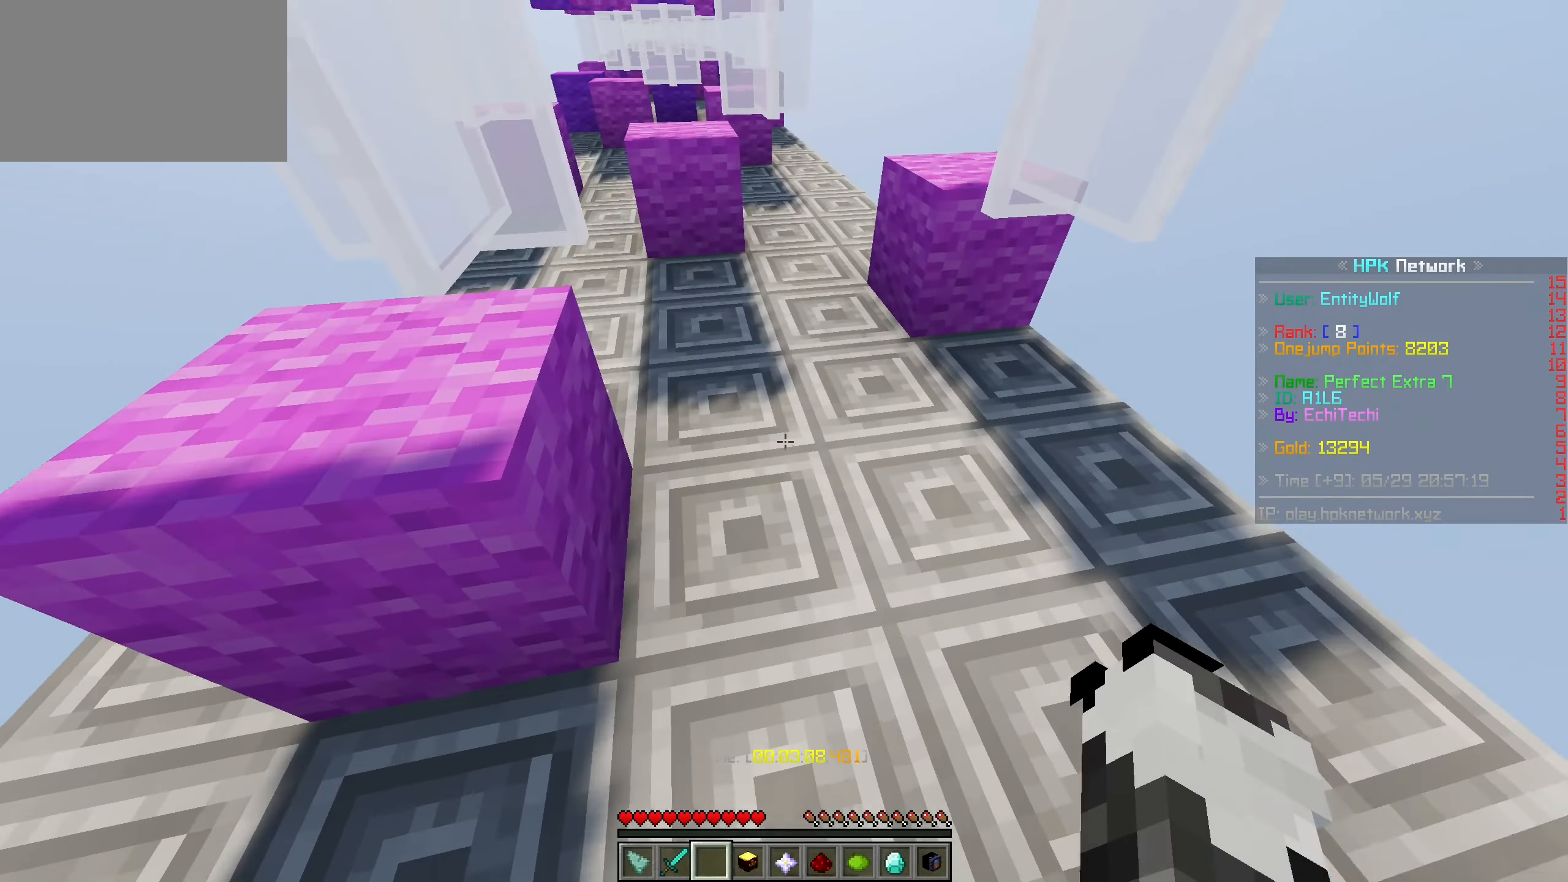
{"keys": ["w"], "mouse": [], "events": [[333, "d", "down"], [483, "d", "up"]]}
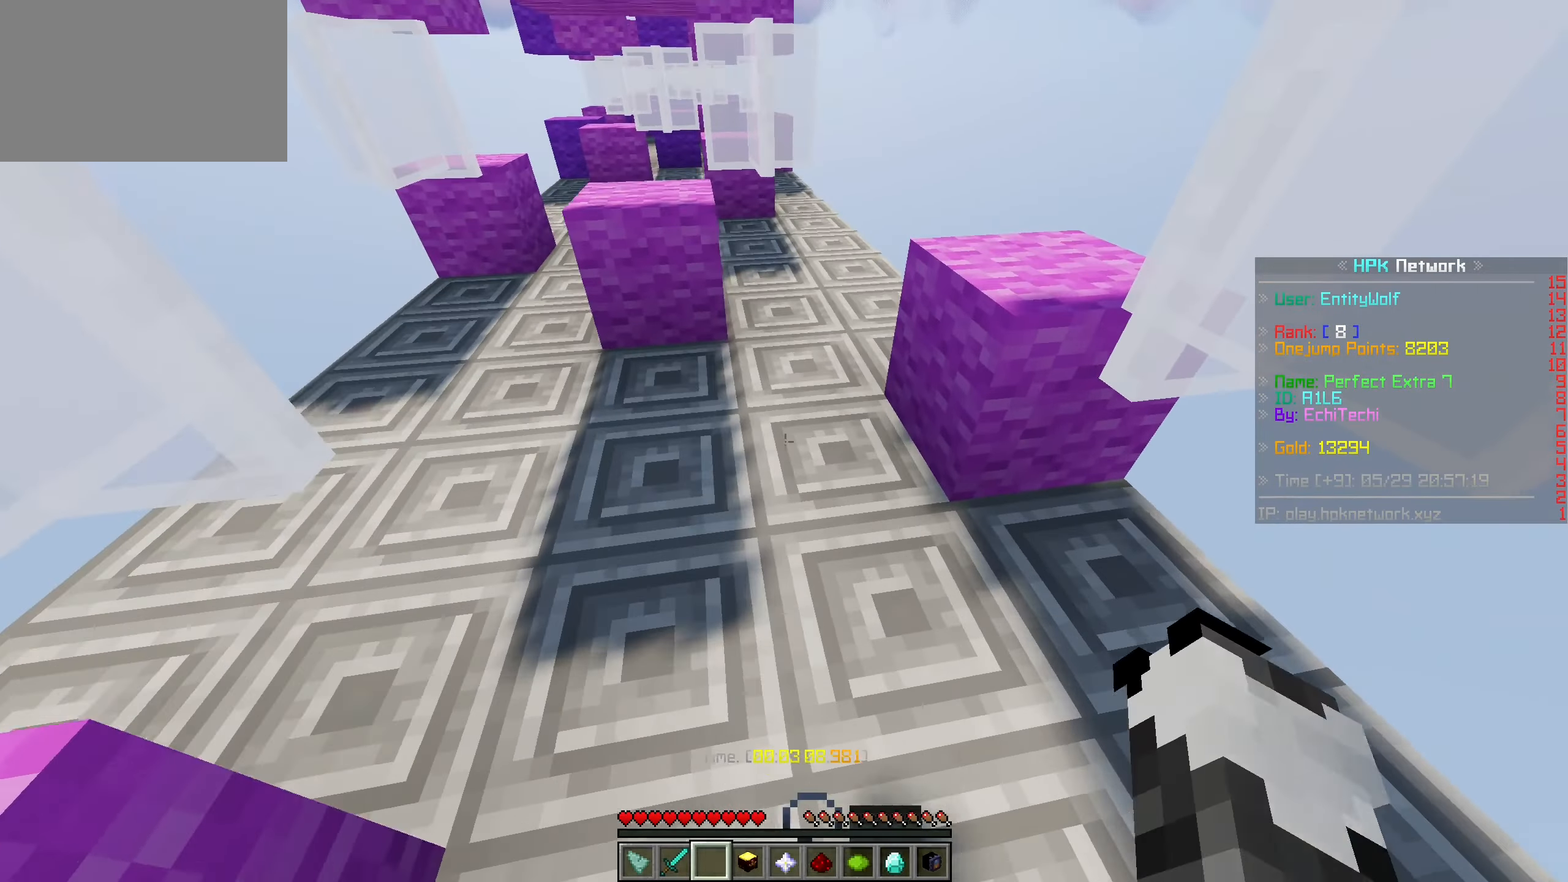
{"keys": ["w"], "mouse": [], "events": []}
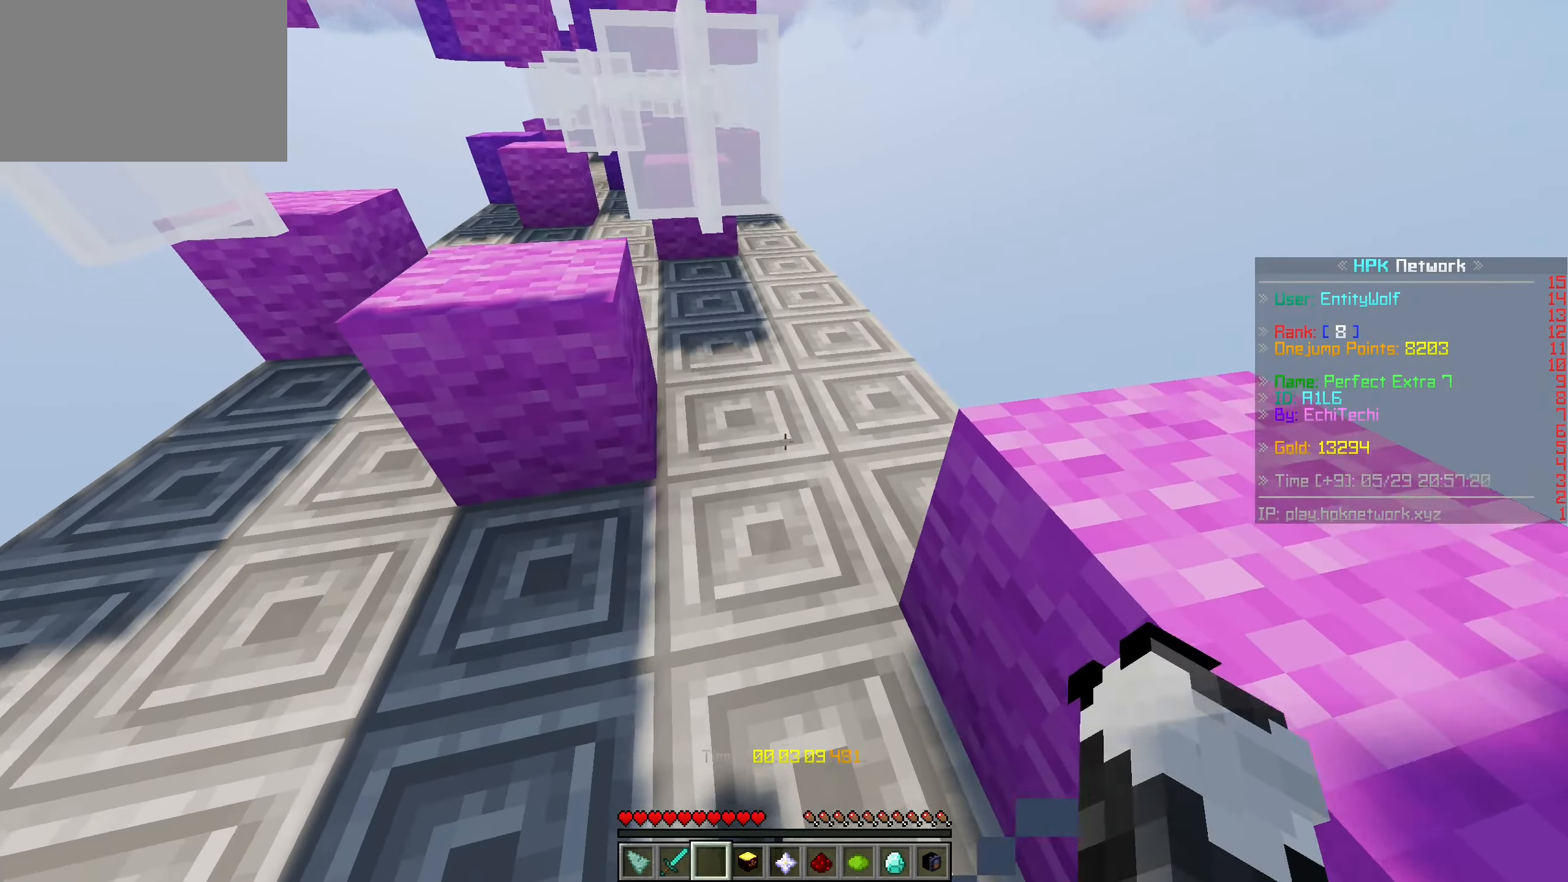
{"keys": ["w"], "mouse": [], "events": []}
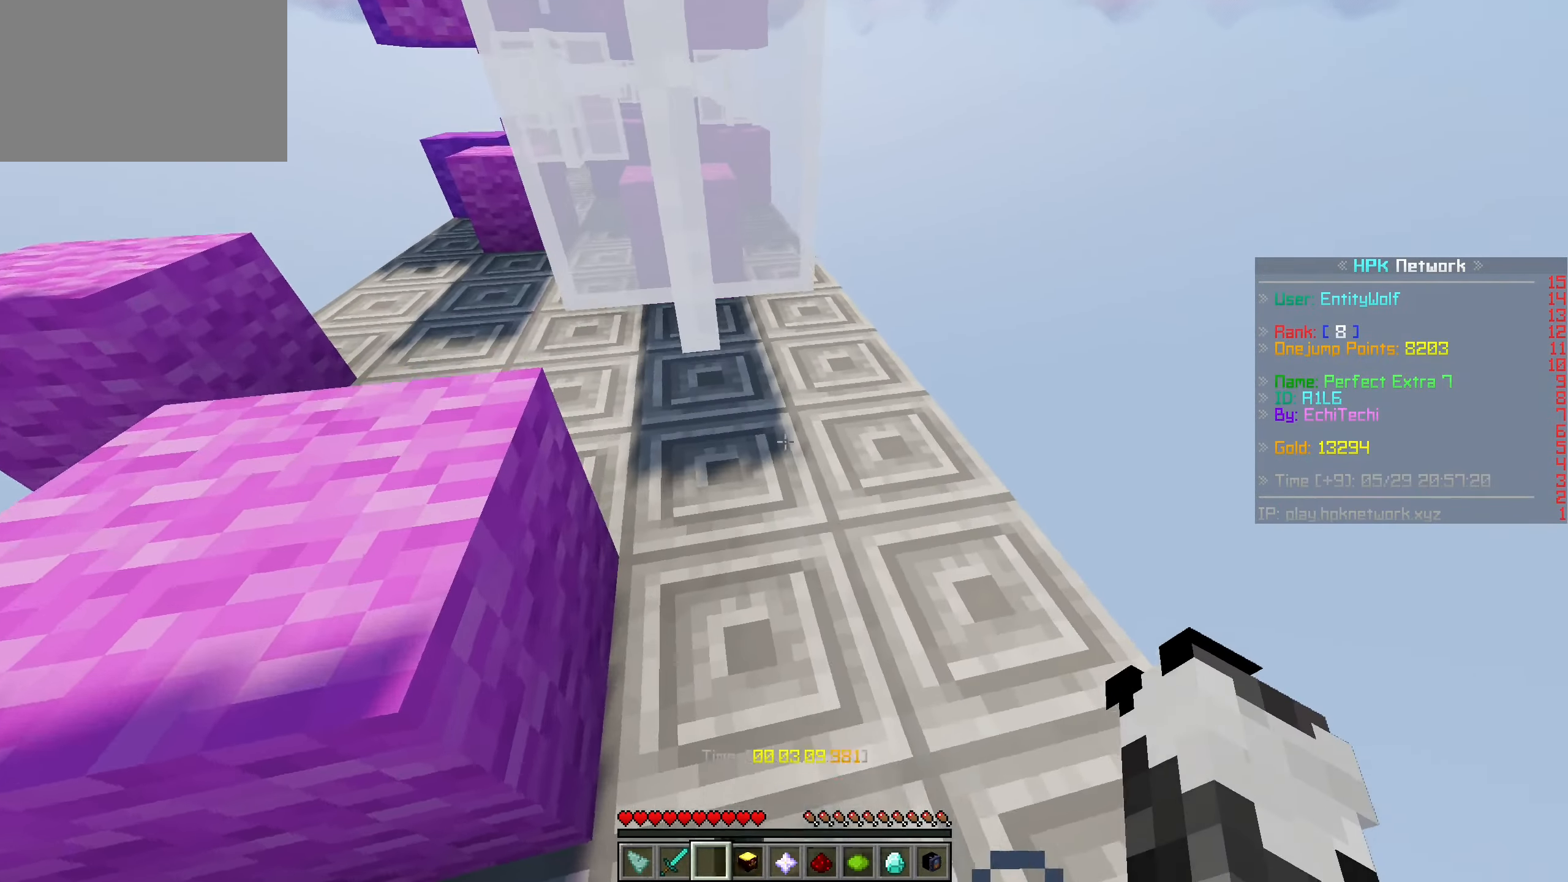
{"keys": ["w"], "mouse": [], "events": [[17, "d", "down"], [450, "d", "up"]]}
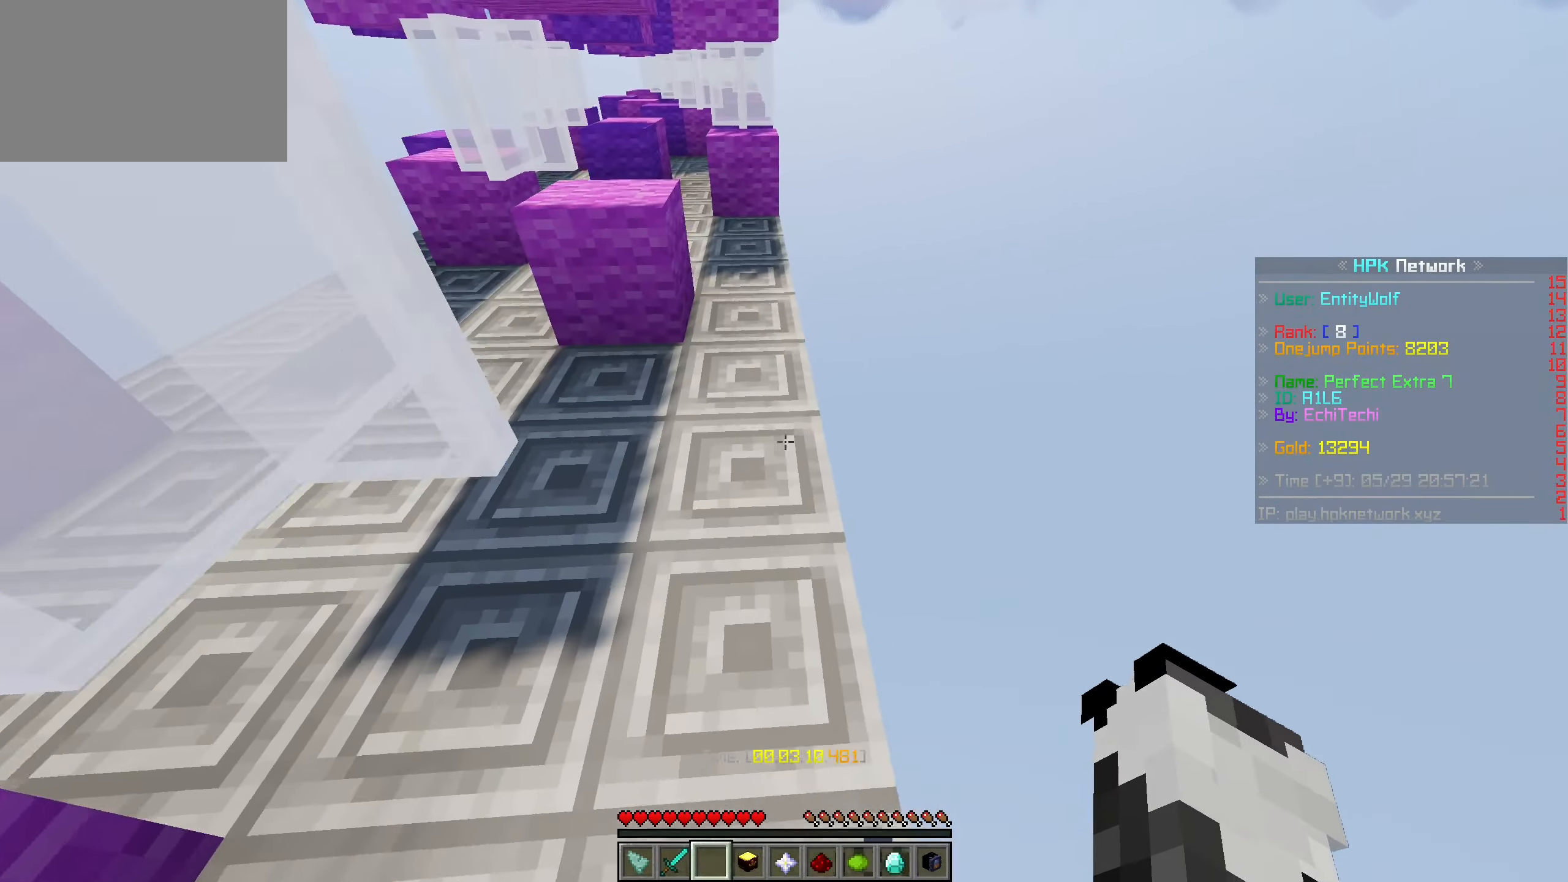
{"keys": ["w"], "mouse": [], "events": []}
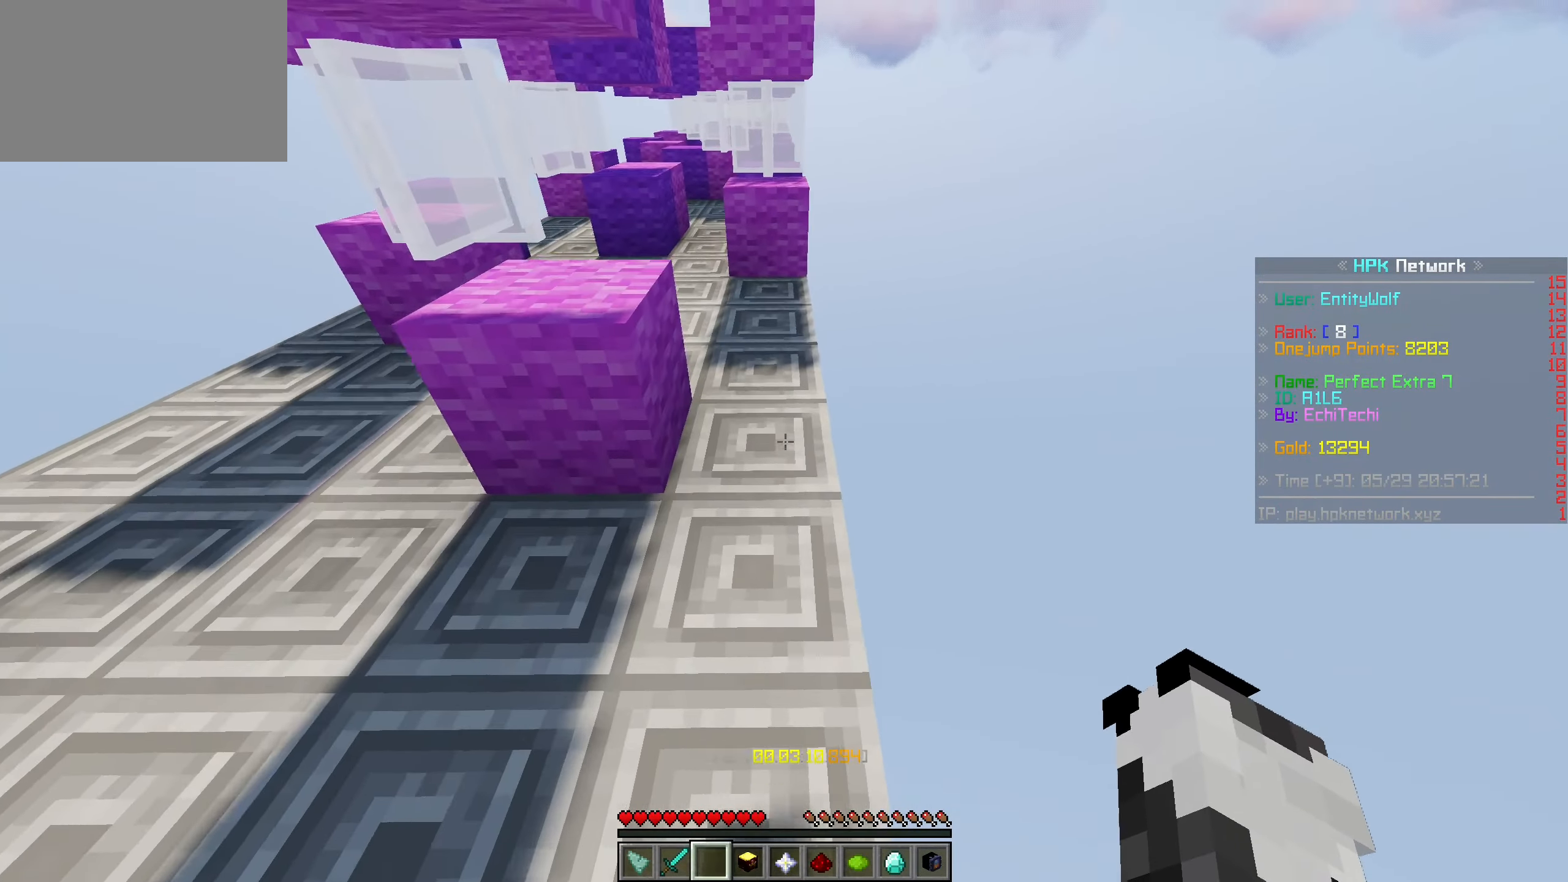
{"keys": ["w"], "mouse": [], "events": []}
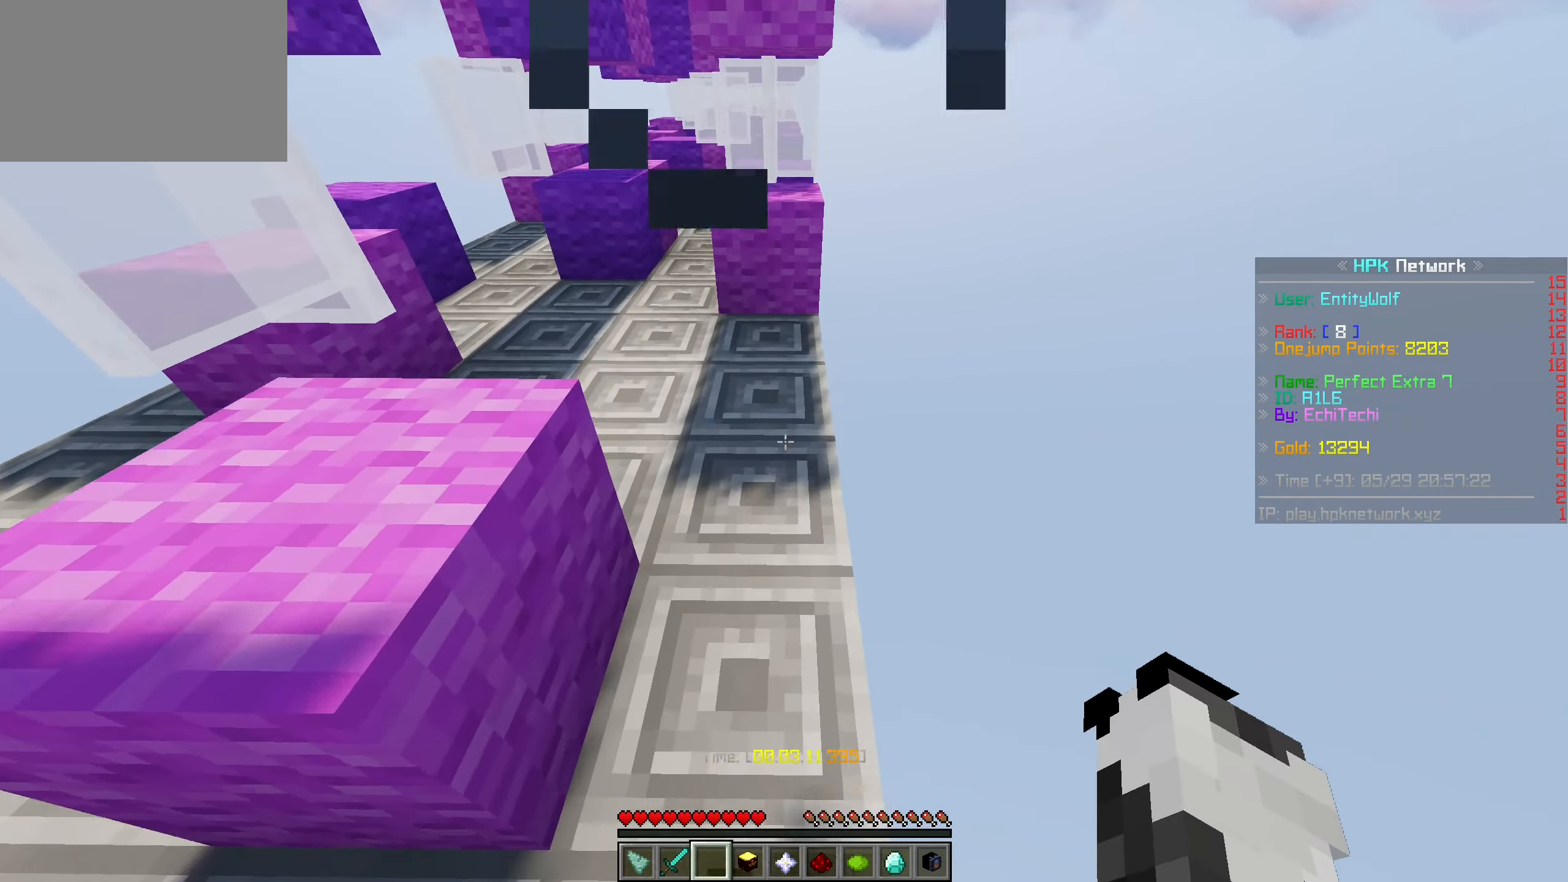
{"keys": ["w"], "mouse": [], "events": []}
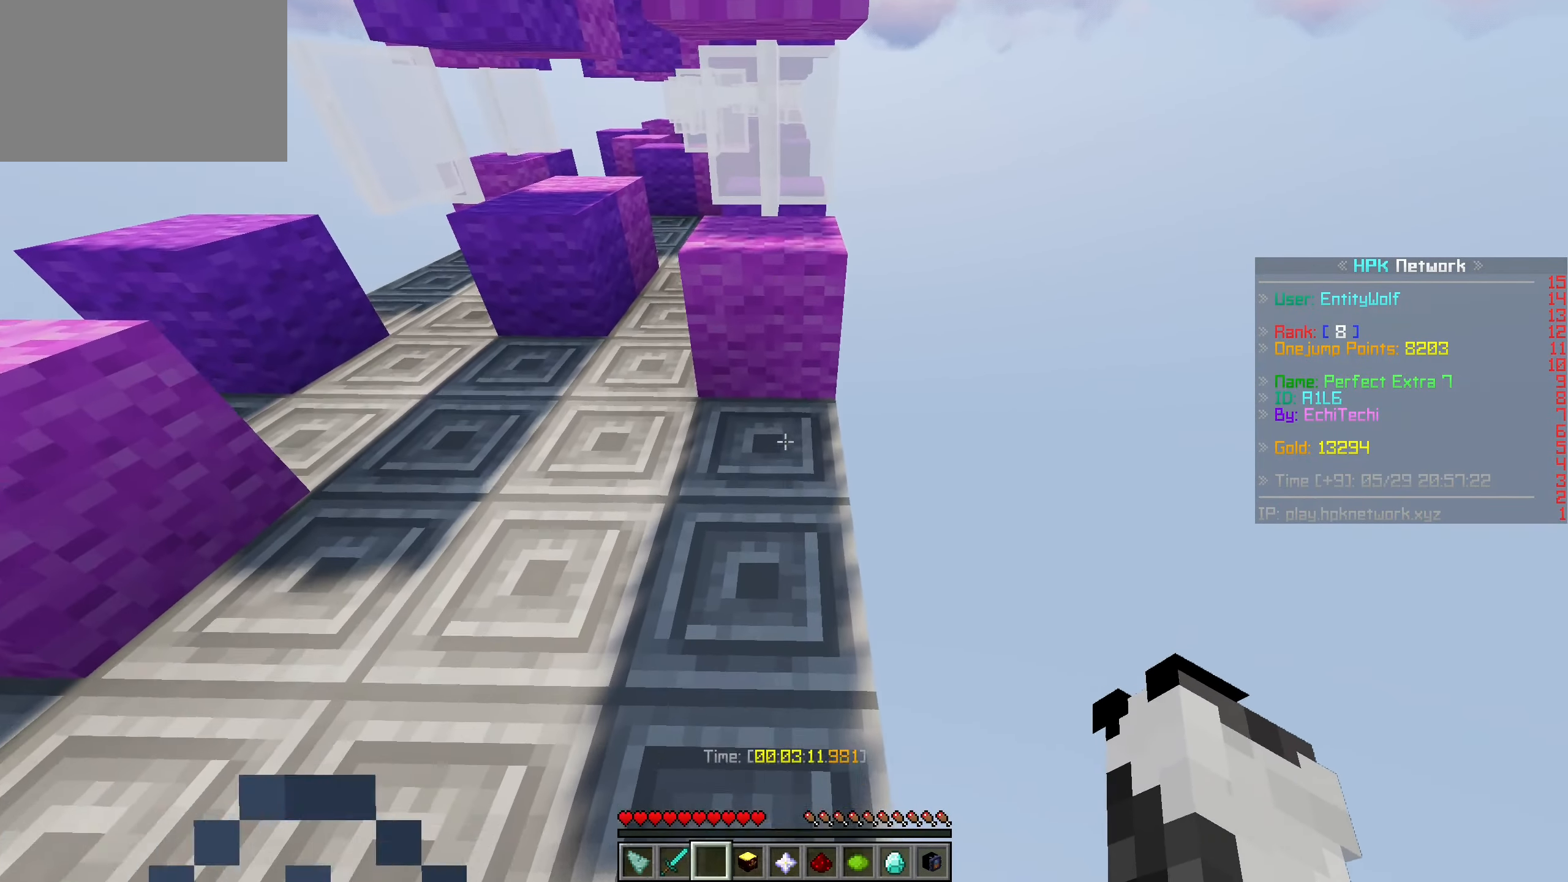
{"keys": ["a", "w"], "mouse": [], "events": [[117, "a", "down"]]}
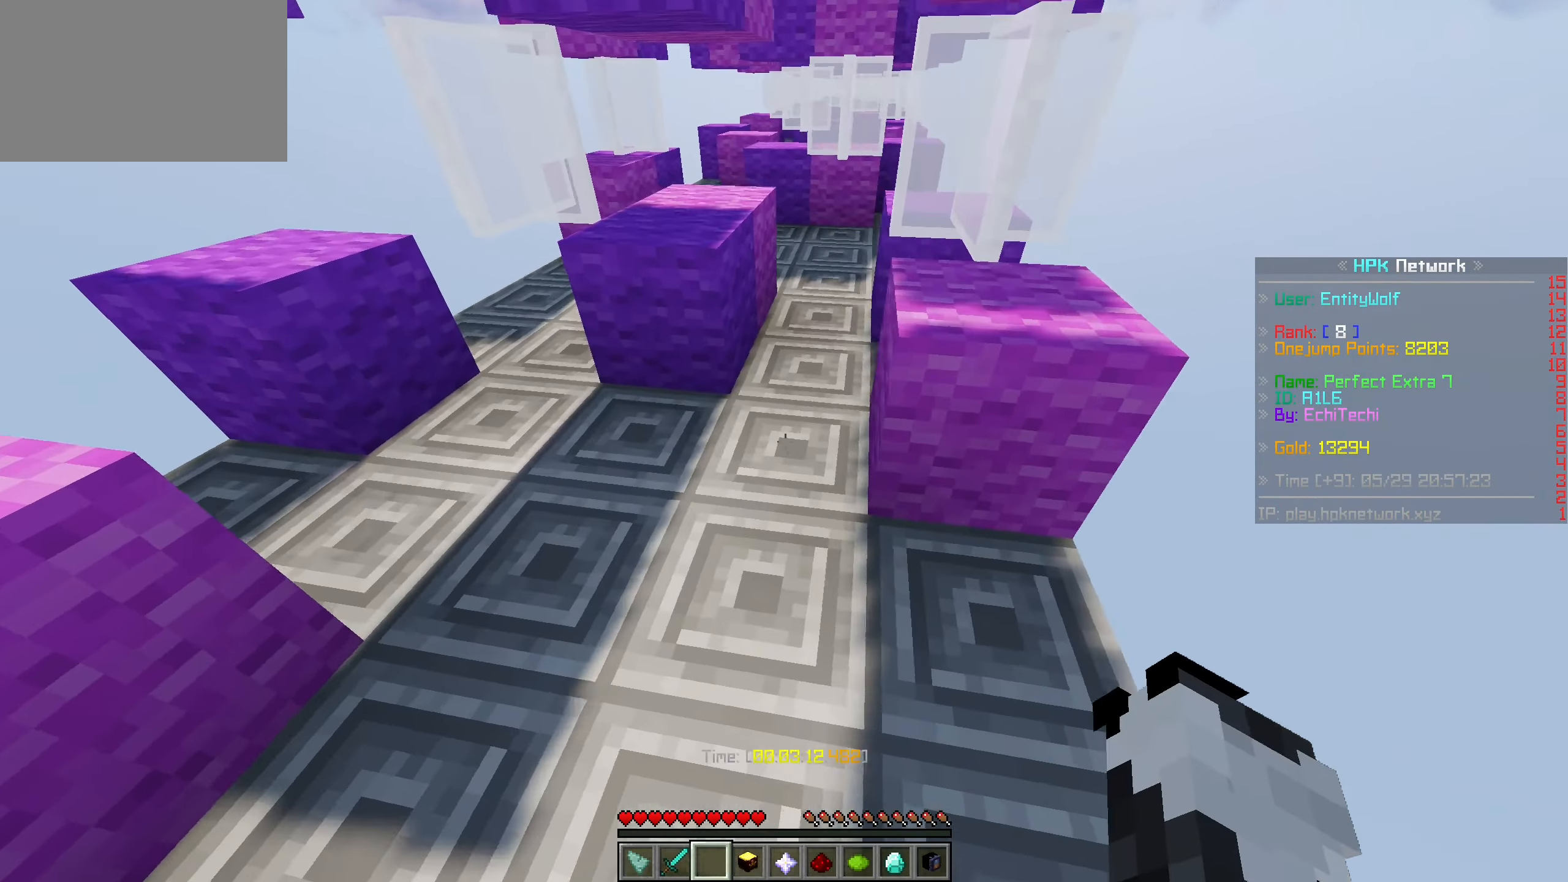
{"keys": ["w"], "mouse": [], "events": [[17, "a", "up"]]}
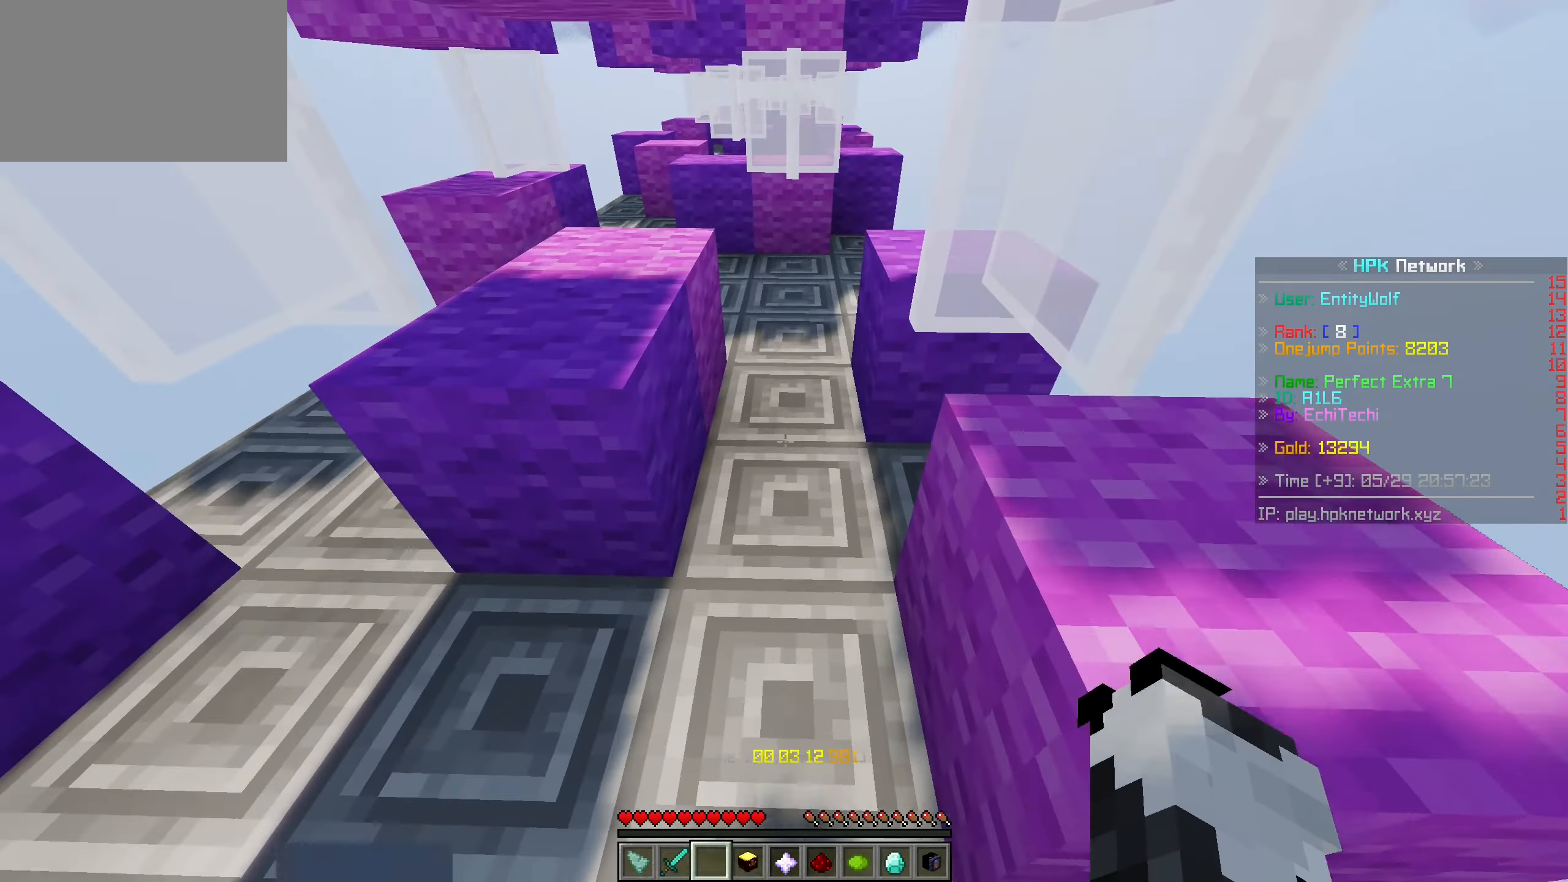
{"keys": ["w"], "mouse": [], "events": []}
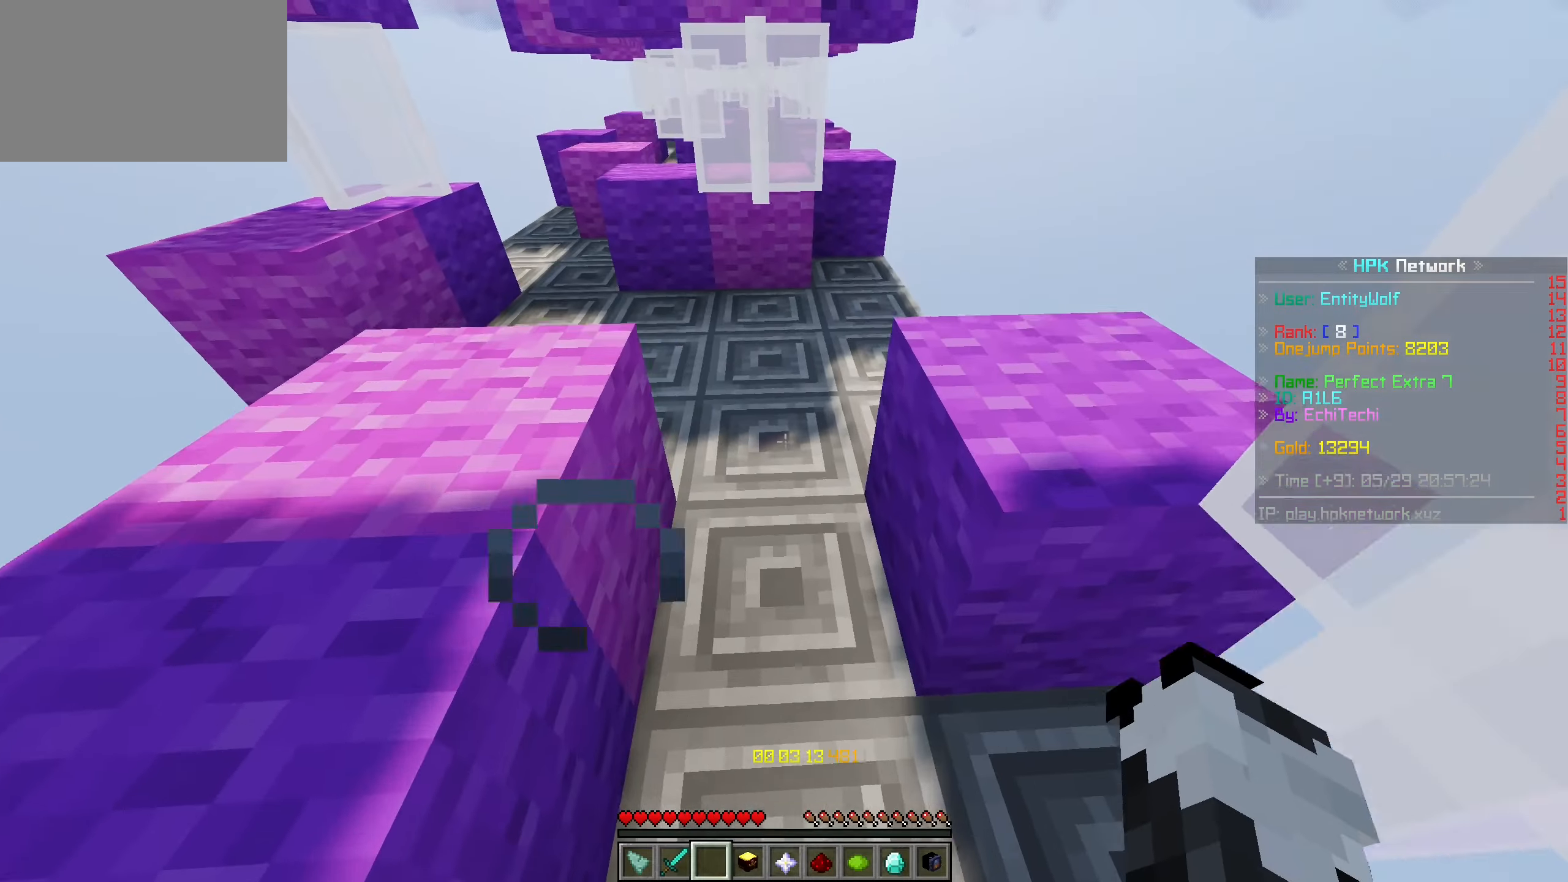
{"keys": ["w"], "mouse": [], "events": []}
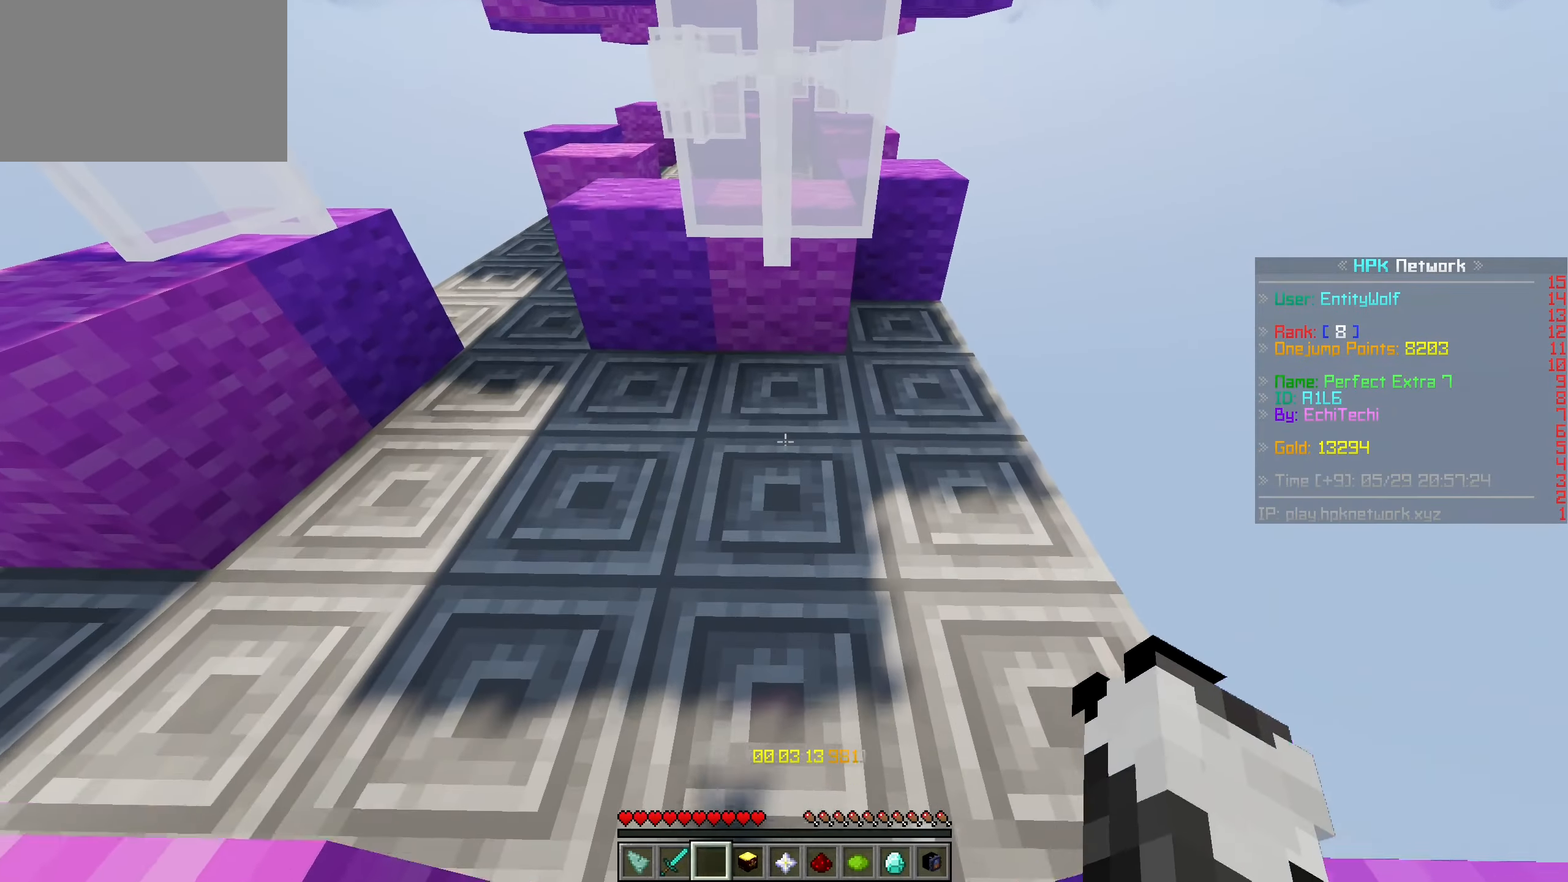
{"keys": ["a", "w"], "mouse": [], "events": [[216, "a", "down"]]}
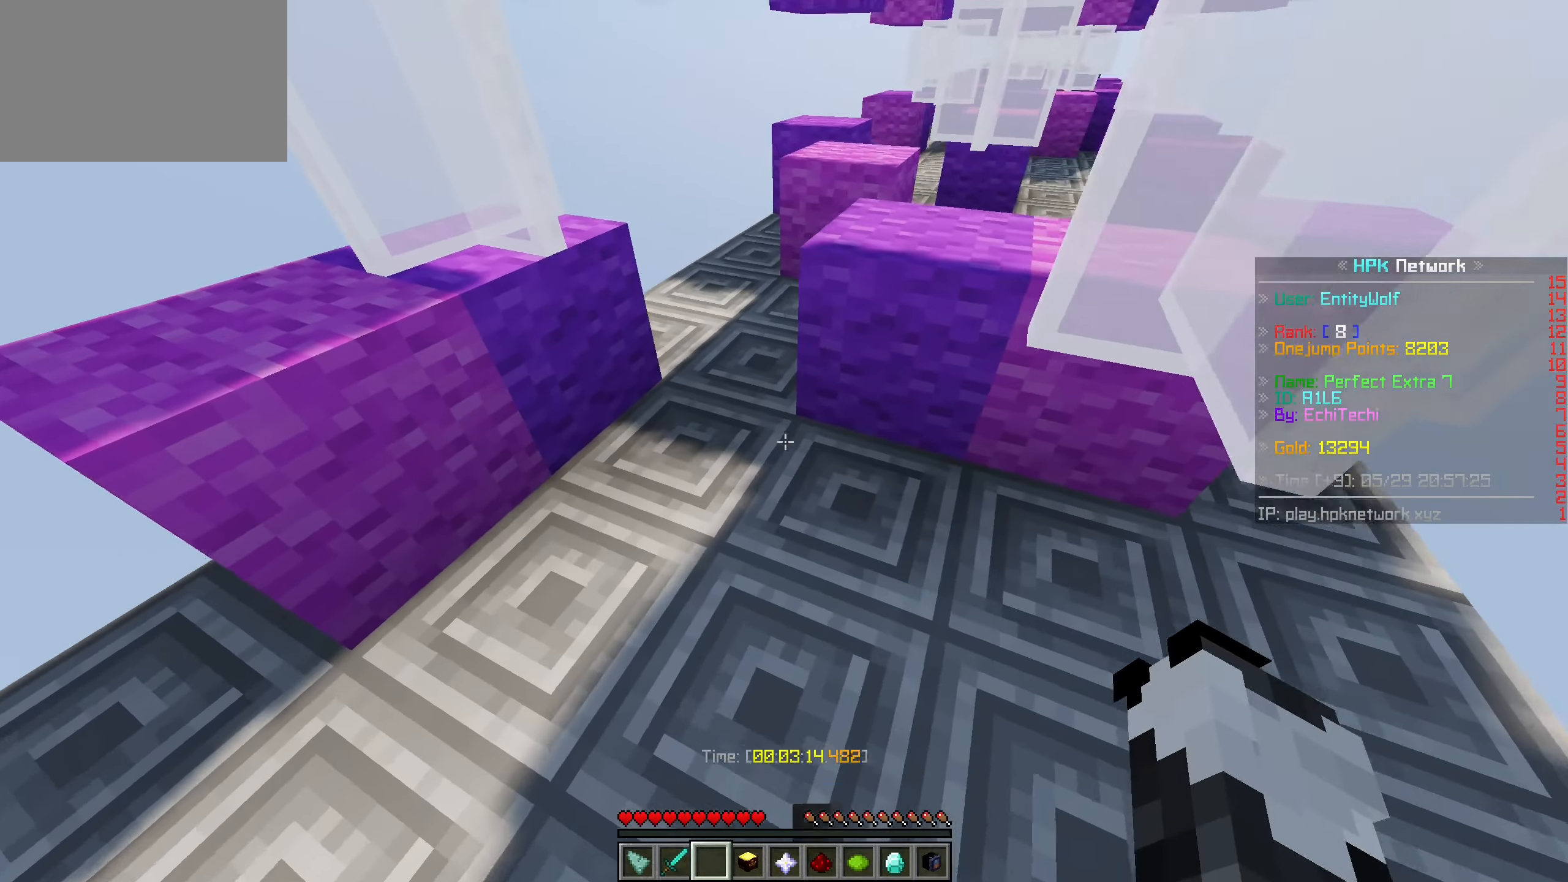
{"keys": ["w"], "mouse": [], "events": [[333, "a", "up"]]}
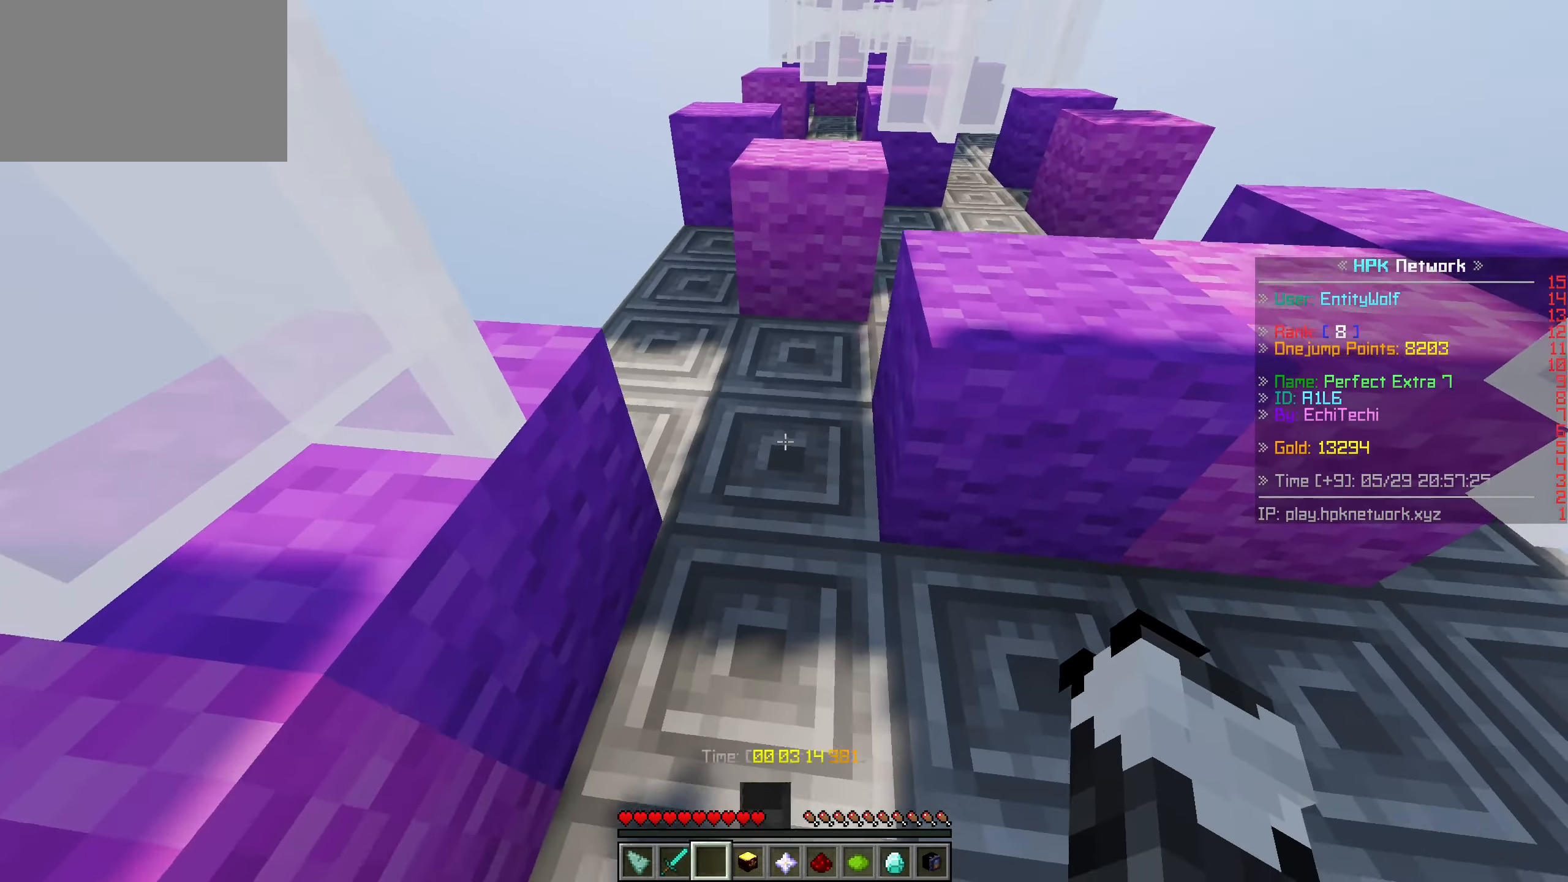
{"keys": ["a", "w"], "mouse": [], "events": [[483, "a", "down"]]}